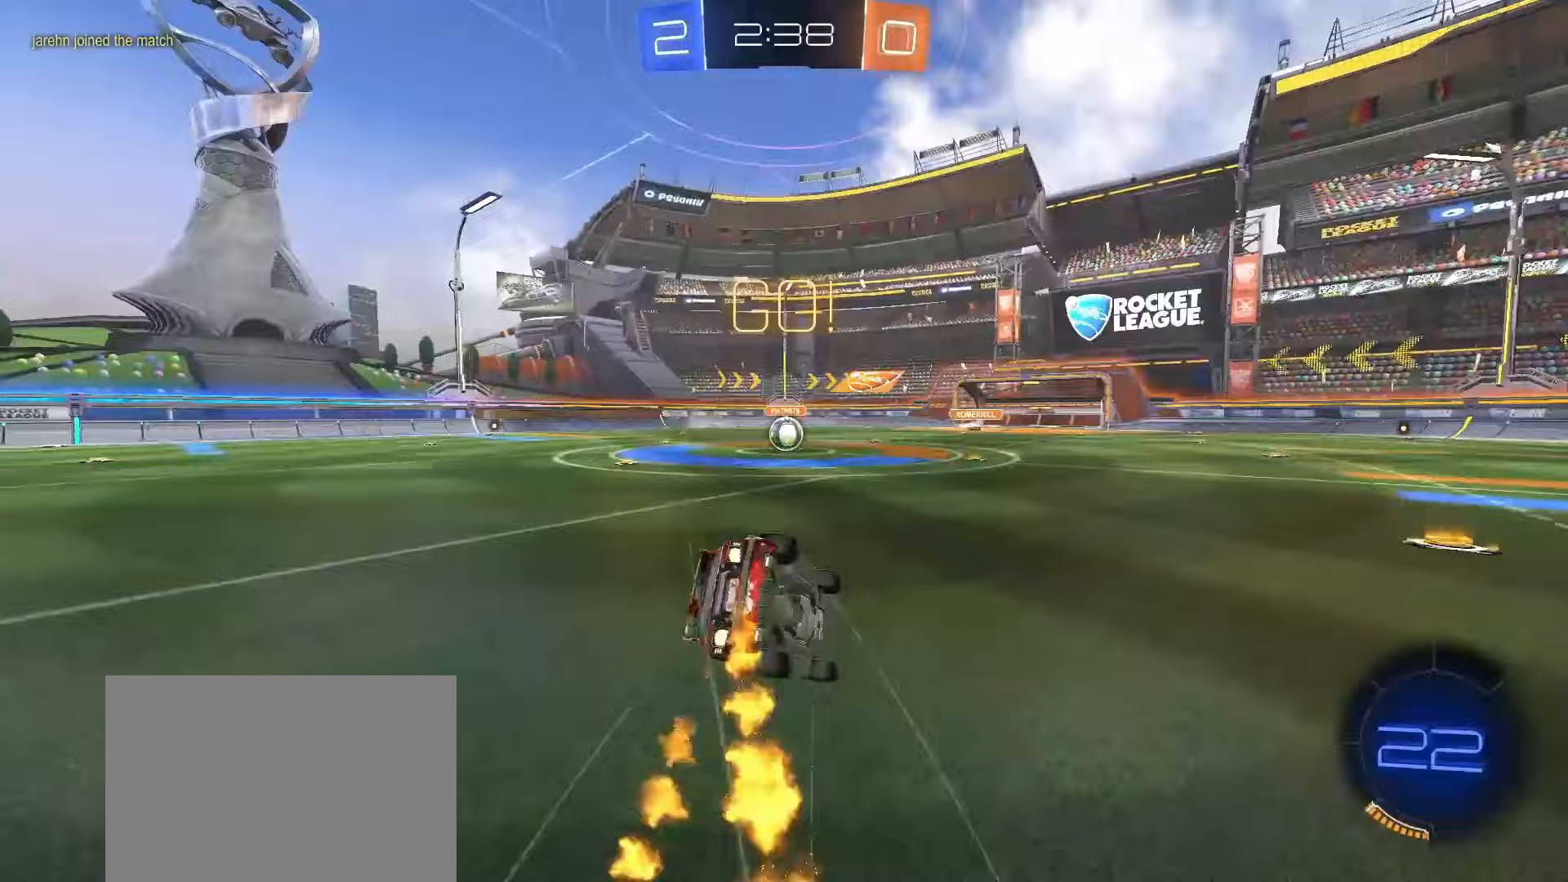
Gameplay with a controller (PlayStation layout); each line is a JSON object with the inputs held at the frame after it. "events" lists button and stick changes between this image and that frame as [ms after this image, input, new state], when the widget could be followed in between. Not read: L3 R3 SELECT.
{"buttons": ["SQUARE", "L1", "R2"], "left_stick": "down-left", "right_stick": "center", "events": [[167, "left_stick", "down-left"]]}
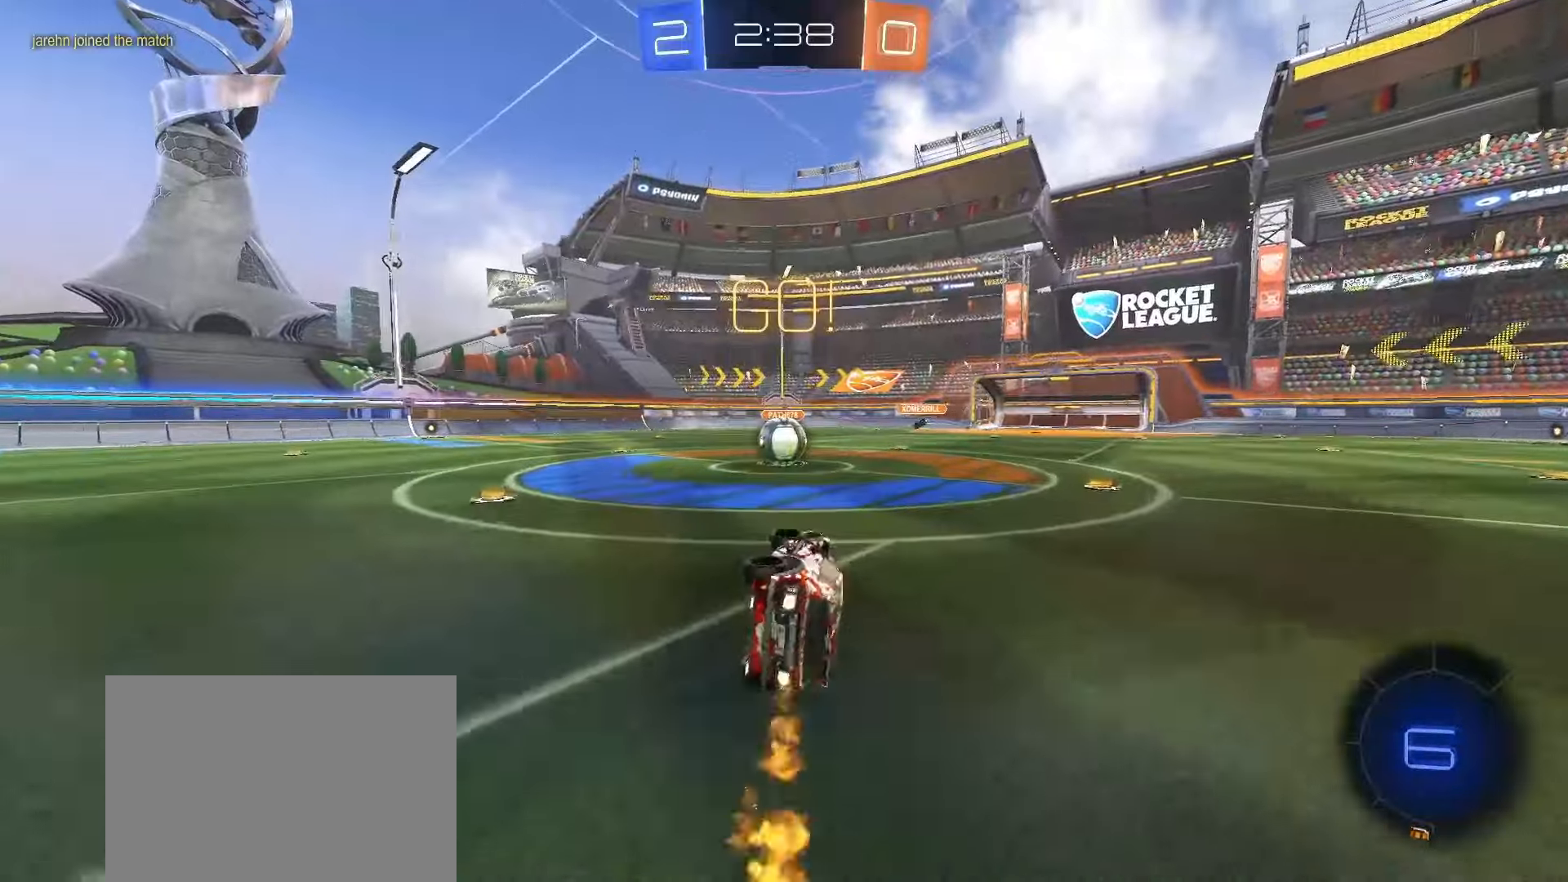
{"buttons": [], "left_stick": "center", "right_stick": "center", "events": [[67, "left_stick", "center"], [133, "L1", "up"], [200, "SQUARE", "up"], [267, "R2", "up"], [400, "CROSS", "down"], [500, "CROSS", "up"]]}
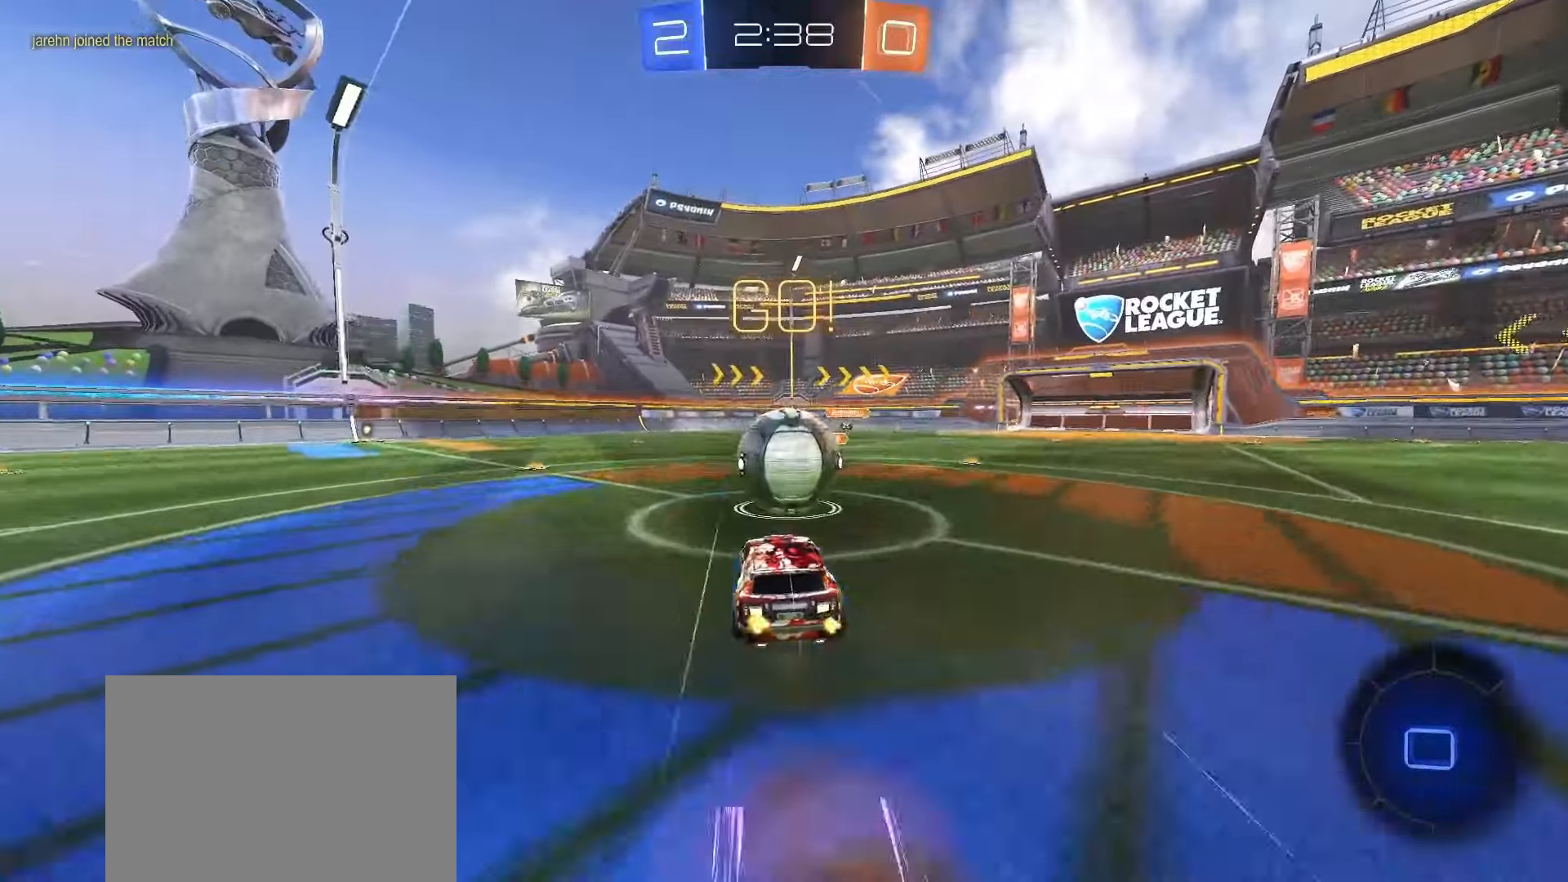
{"buttons": [], "left_stick": "down", "right_stick": "center", "events": [[150, "left_stick", "up-left"], [217, "CROSS", "down"], [283, "CROSS", "up"], [317, "left_stick", "down-left"], [367, "left_stick", "down"]]}
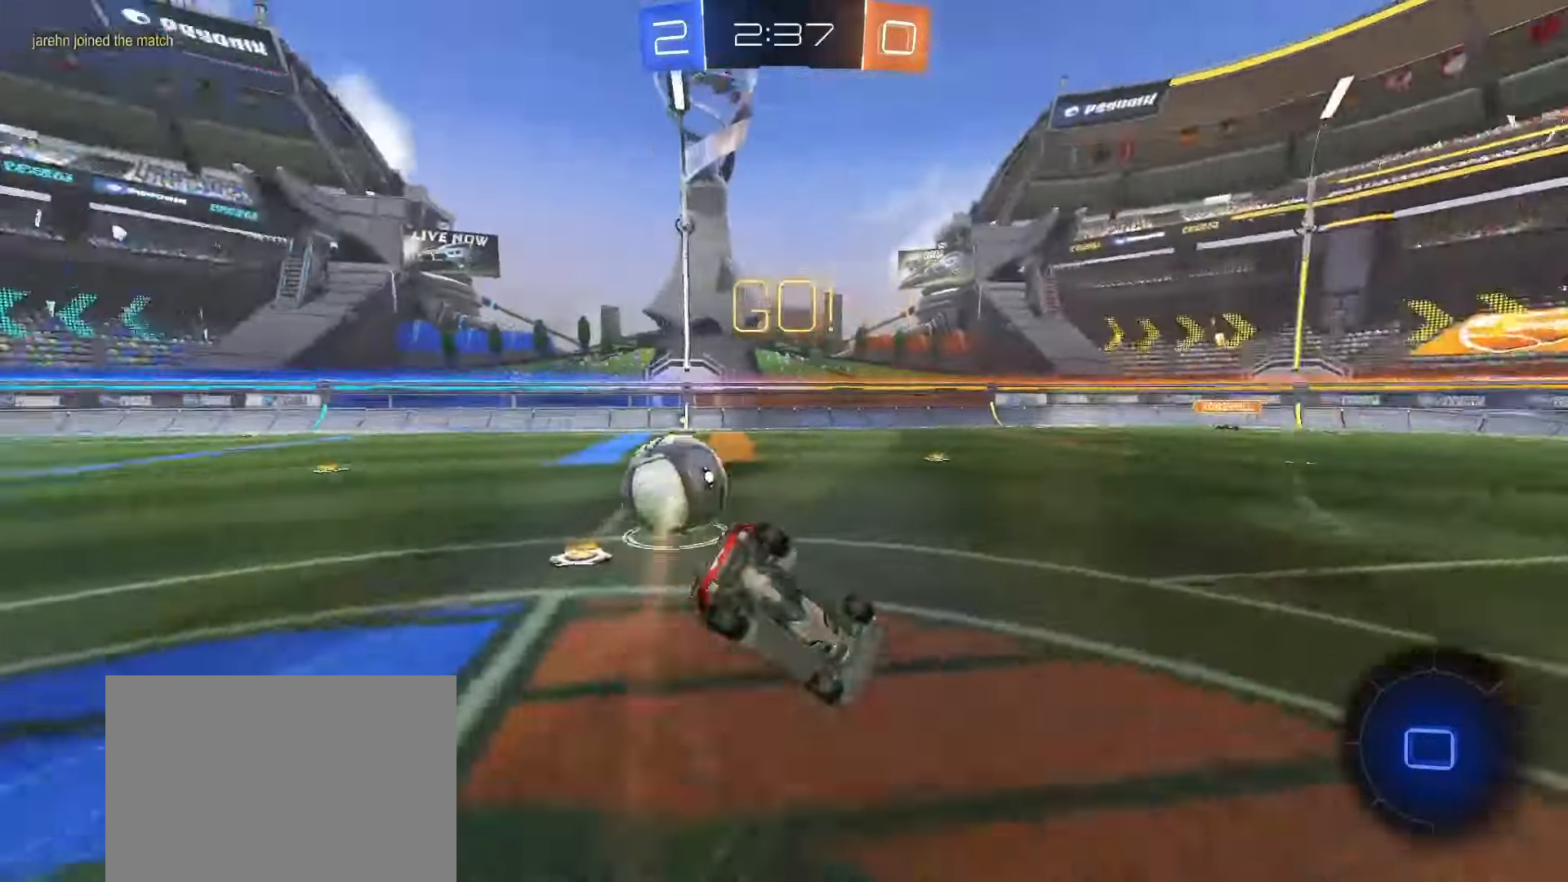
{"buttons": ["L1"], "left_stick": "down-left", "right_stick": "center", "events": [[133, "left_stick", "down-left"], [183, "L1", "down"]]}
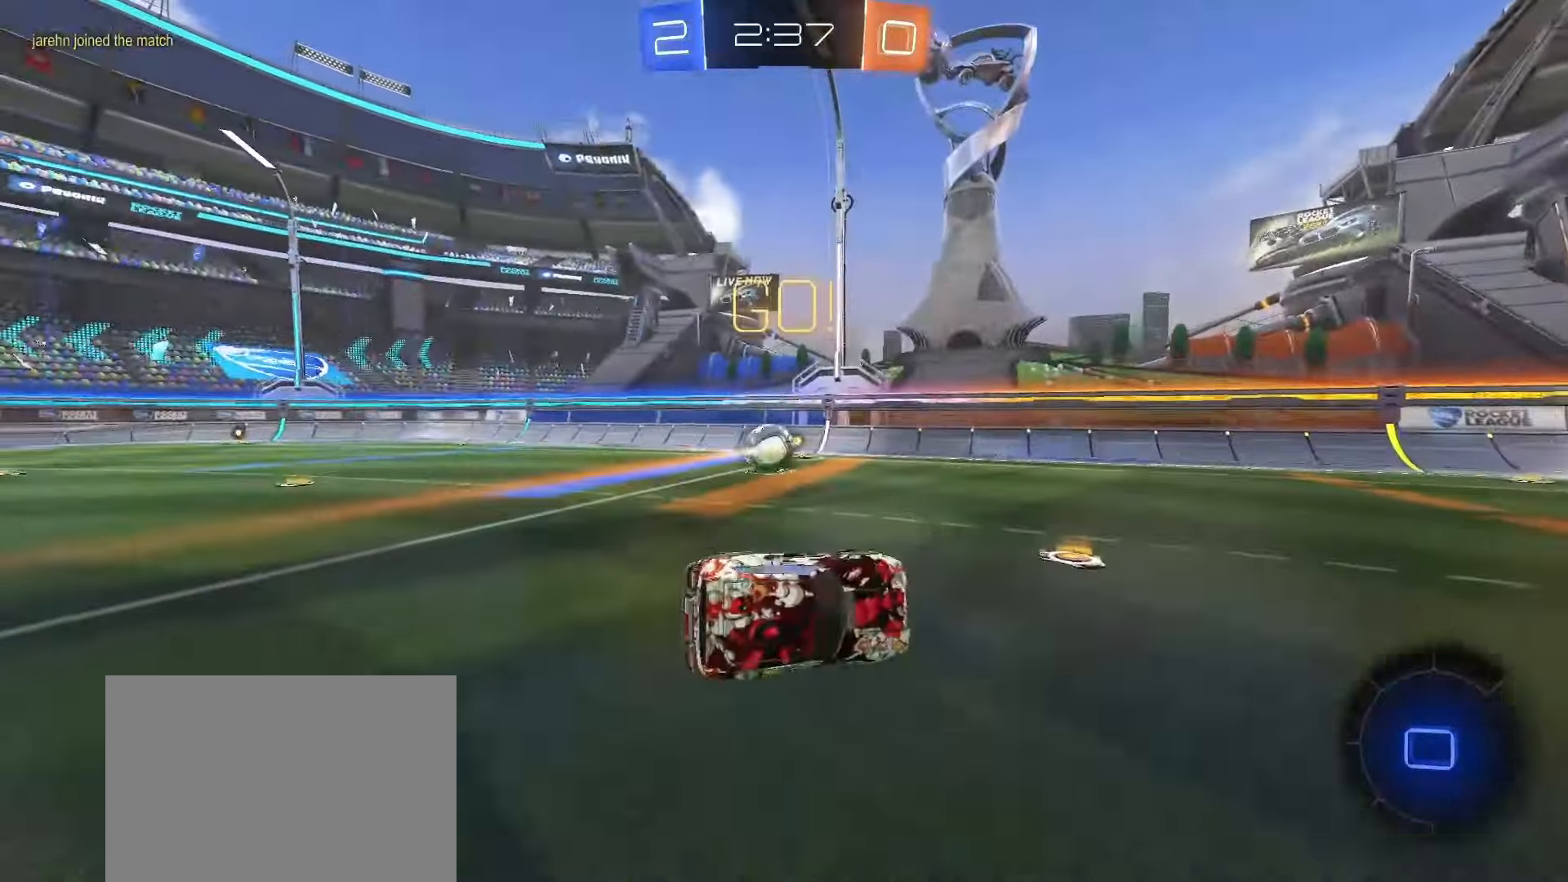
{"buttons": ["SQUARE", "R2"], "left_stick": "left", "right_stick": "center", "events": [[50, "left_stick", "center"], [117, "L1", "up"], [133, "R2", "down"], [167, "TRIANGLE", "down"], [233, "TRIANGLE", "up"], [283, "left_stick", "left"], [350, "SQUARE", "down"]]}
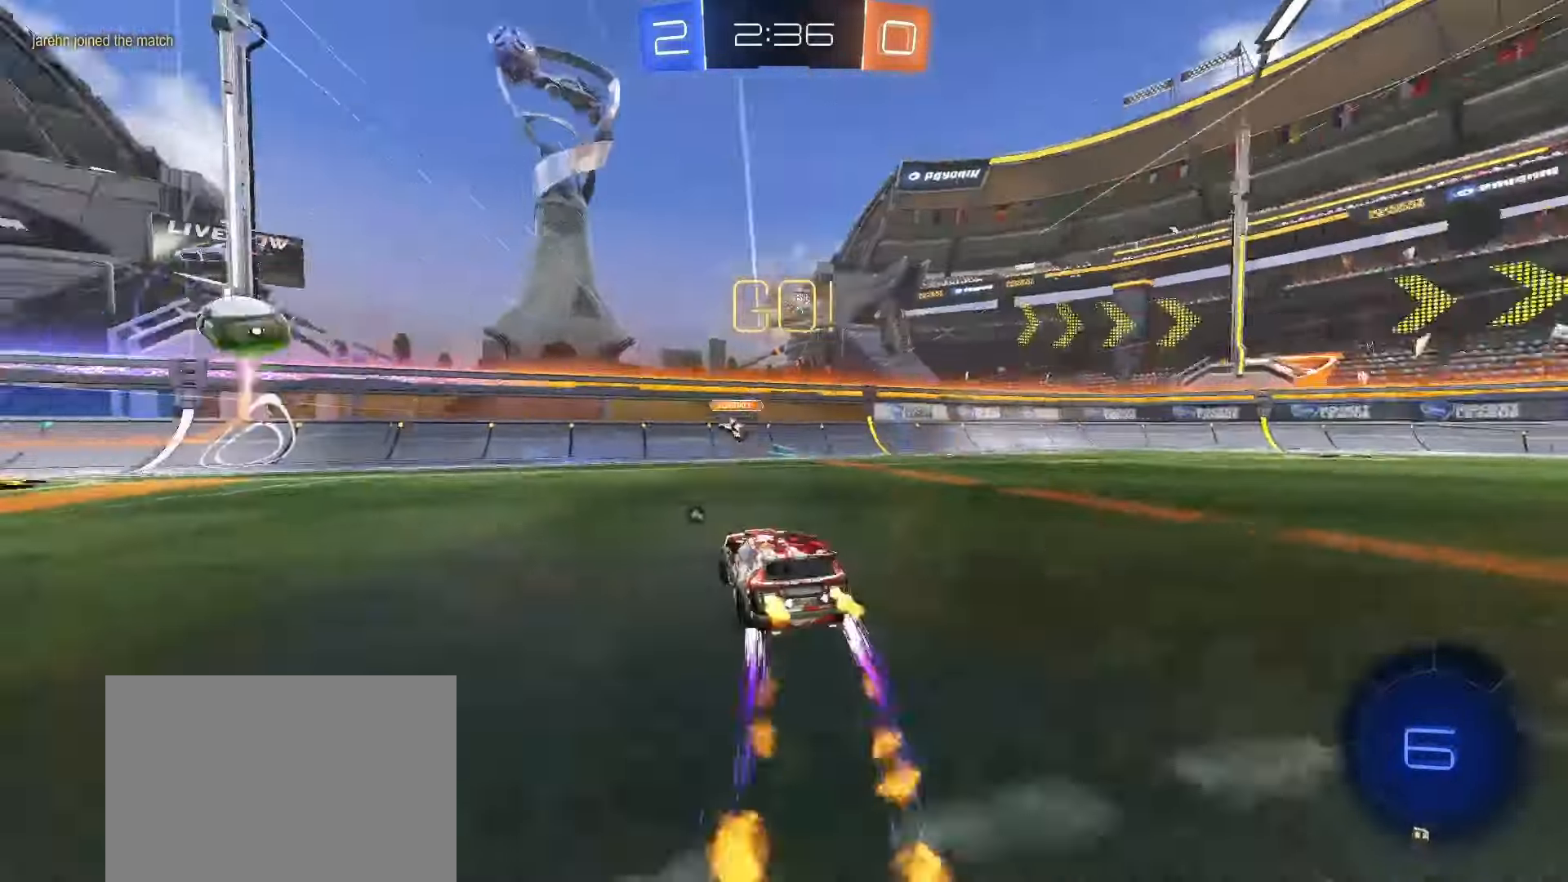
{"buttons": ["SQUARE", "R2"], "left_stick": "left", "right_stick": "center", "events": [[267, "SQUARE", "up"], [317, "L1", "down"], [400, "L1", "up"], [467, "SQUARE", "down"]]}
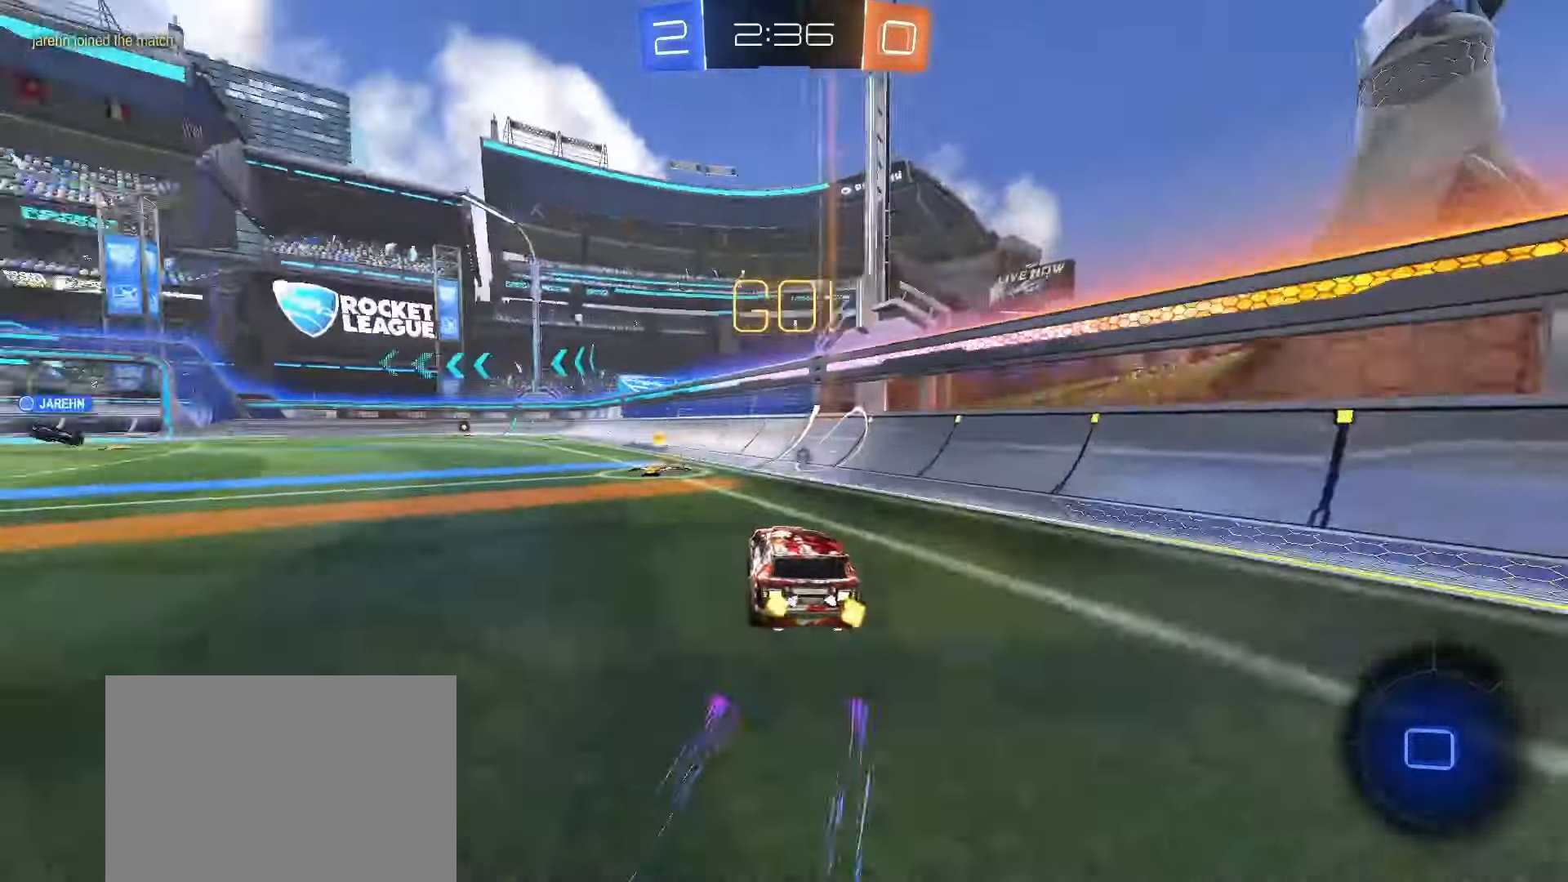
{"buttons": ["SQUARE", "R2"], "left_stick": "left", "right_stick": "center", "events": [[33, "left_stick", "center"], [100, "left_stick", "left"]]}
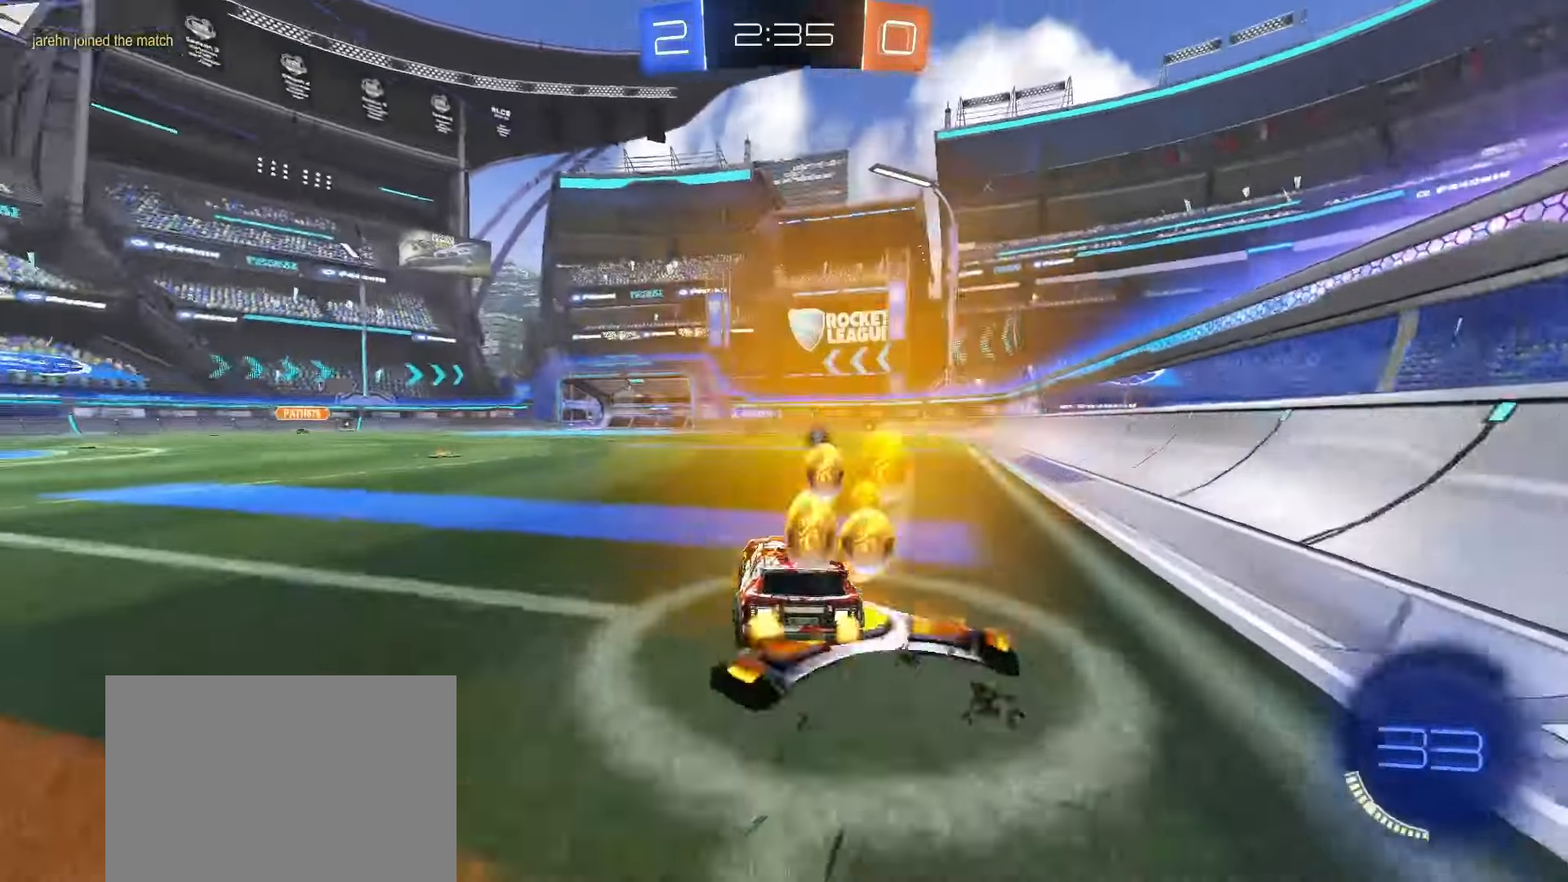
{"buttons": ["L1", "R2"], "left_stick": "down-left", "right_stick": "center", "events": [[67, "left_stick", "up-left"], [117, "CROSS", "down"], [133, "SQUARE", "up"], [150, "CROSS", "up"], [200, "CROSS", "down"], [200, "SQUARE", "down"], [217, "L1", "down"], [217, "left_stick", "down"], [383, "CROSS", "up"], [433, "left_stick", "down-left"], [467, "SQUARE", "up"]]}
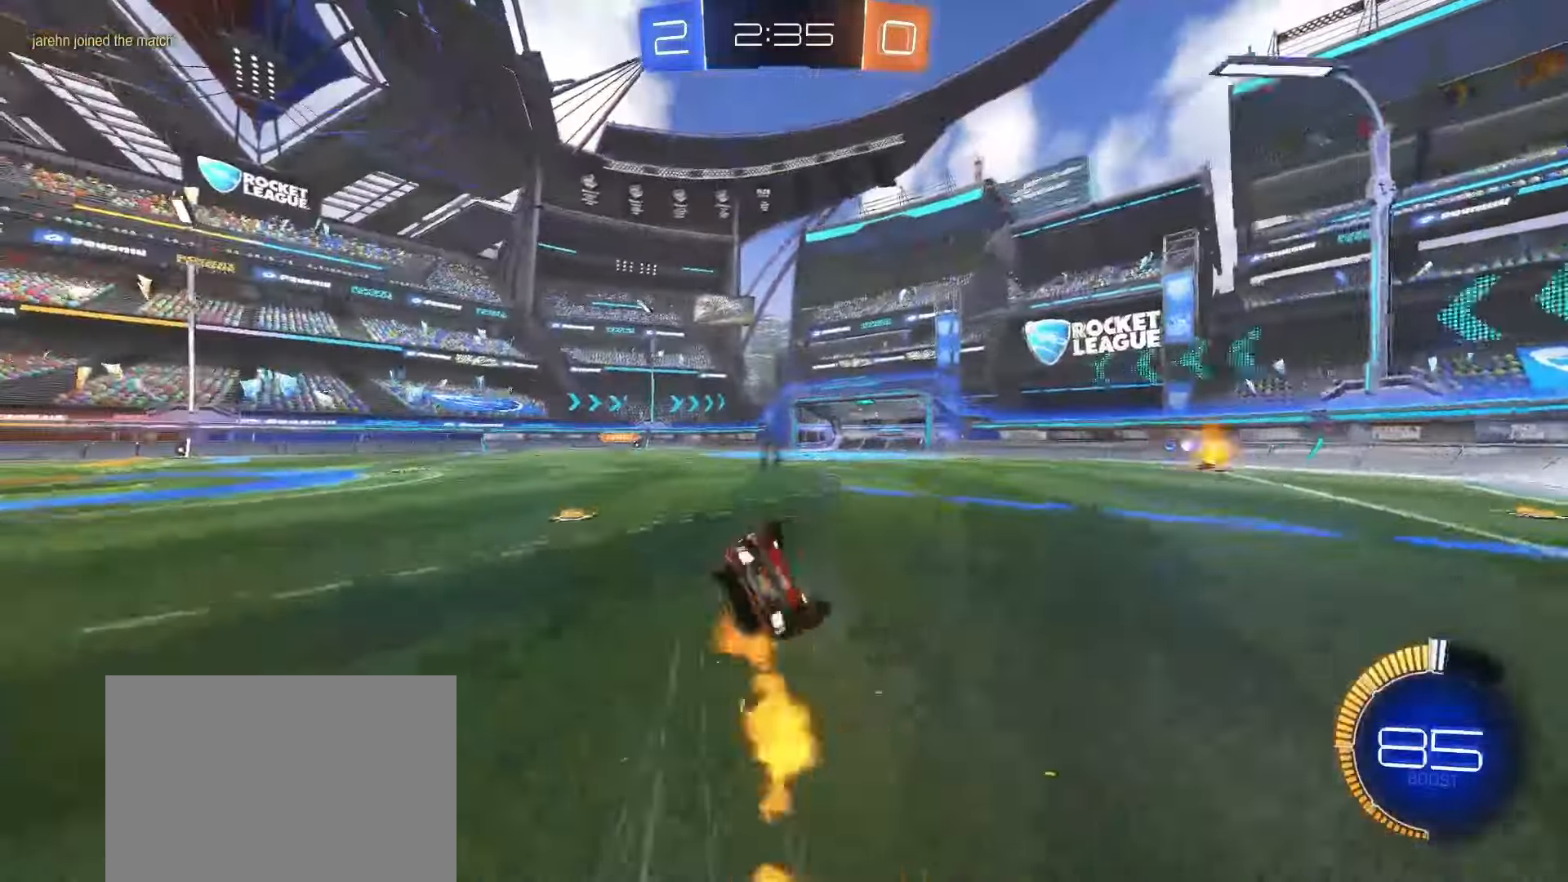
{"buttons": ["L1", "R2"], "left_stick": "center", "right_stick": "center", "events": [[33, "TRIANGLE", "down"], [167, "TRIANGLE", "up"], [500, "left_stick", "center"]]}
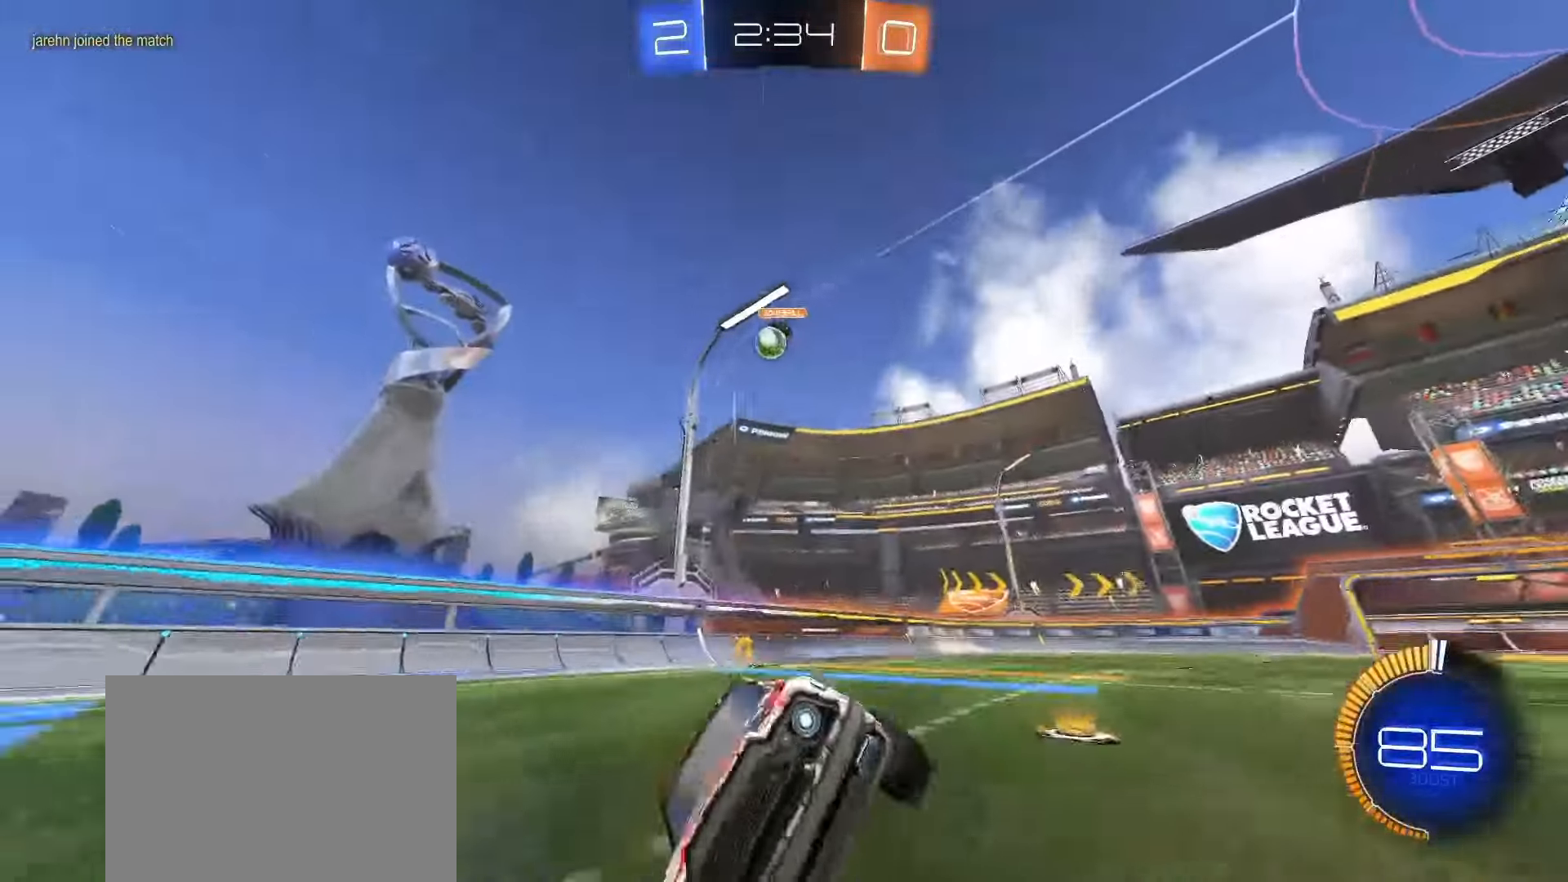
{"buttons": ["R2"], "left_stick": "center", "right_stick": "center", "events": [[133, "L1", "up"], [133, "TRIANGLE", "down"], [217, "TRIANGLE", "up"]]}
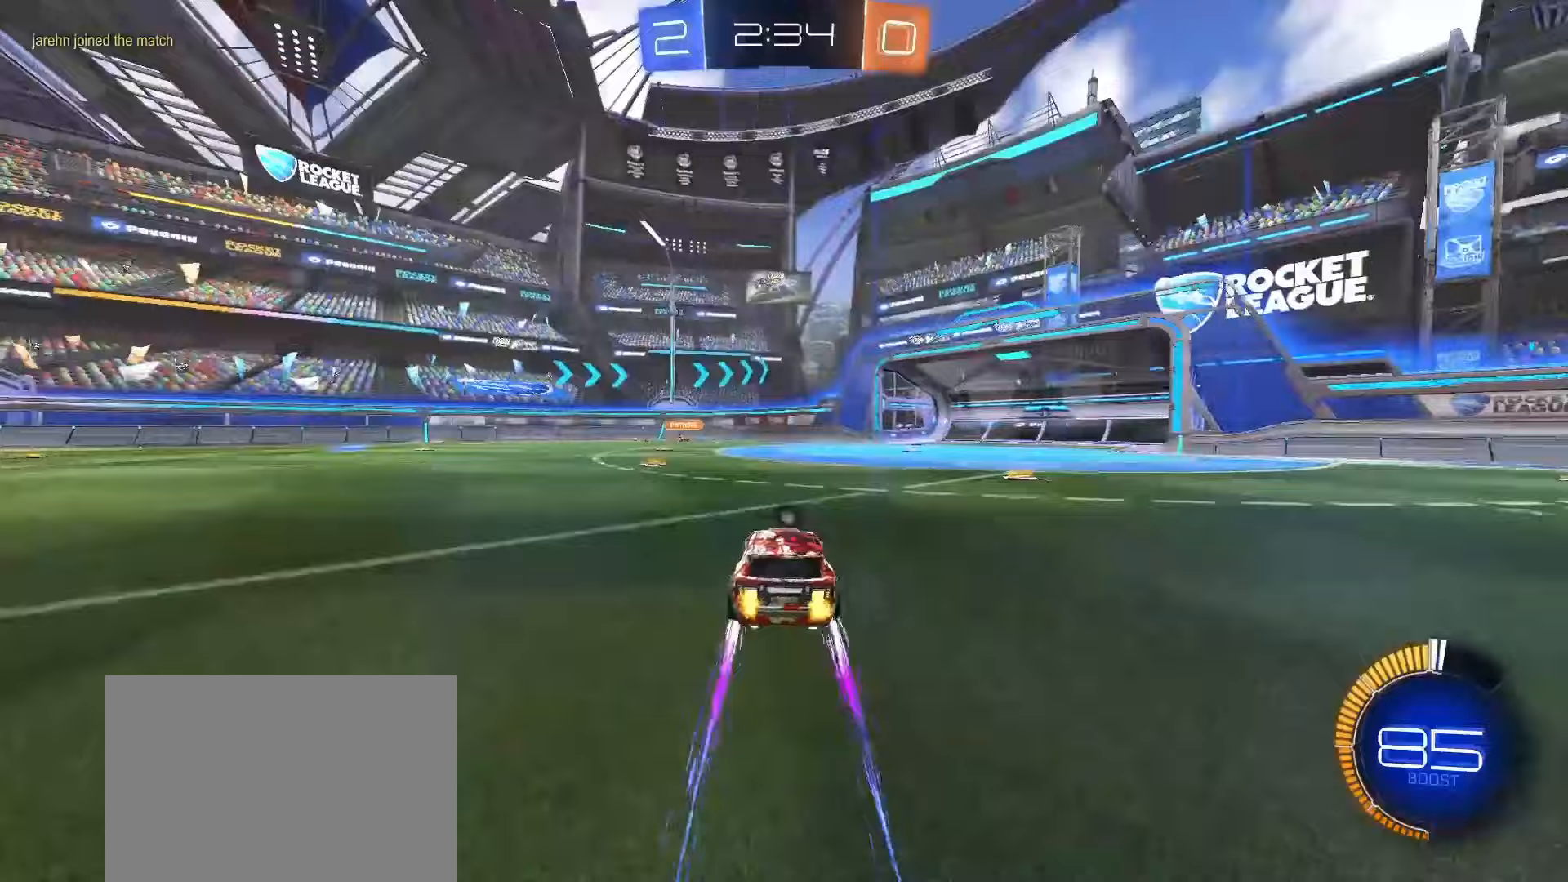
{"buttons": ["R2"], "left_stick": "center", "right_stick": "center", "events": [[383, "left_stick", "right"], [483, "left_stick", "center"]]}
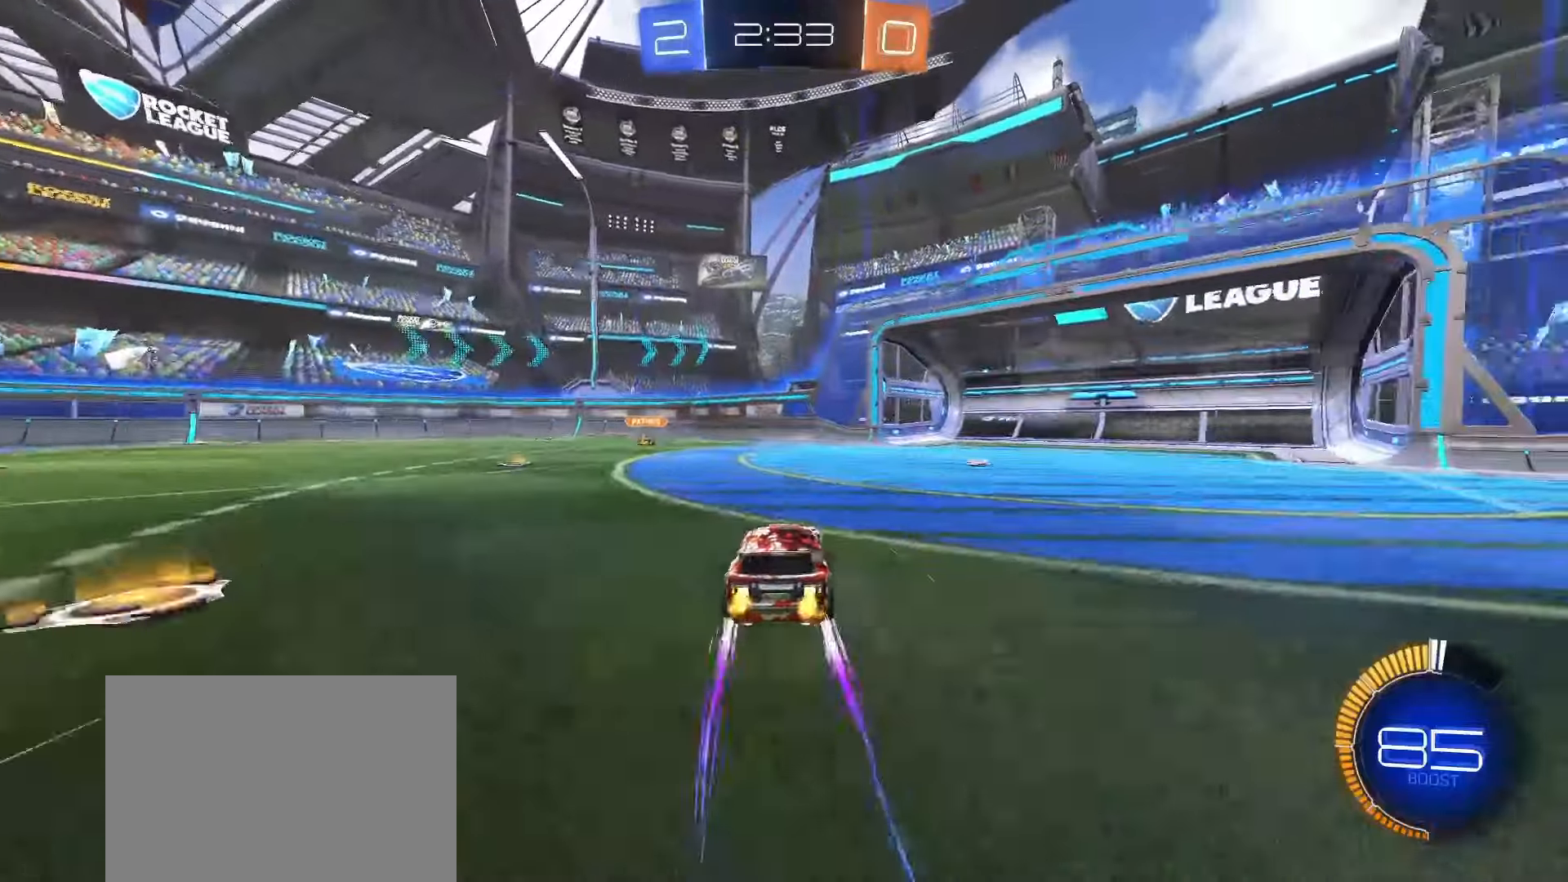
{"buttons": ["R2"], "left_stick": "right", "right_stick": "center", "events": [[17, "left_stick", "left"], [217, "left_stick", "center"], [283, "left_stick", "right"], [317, "L1", "down"], [333, "TRIANGLE", "down"], [400, "TRIANGLE", "up"], [467, "L1", "up"]]}
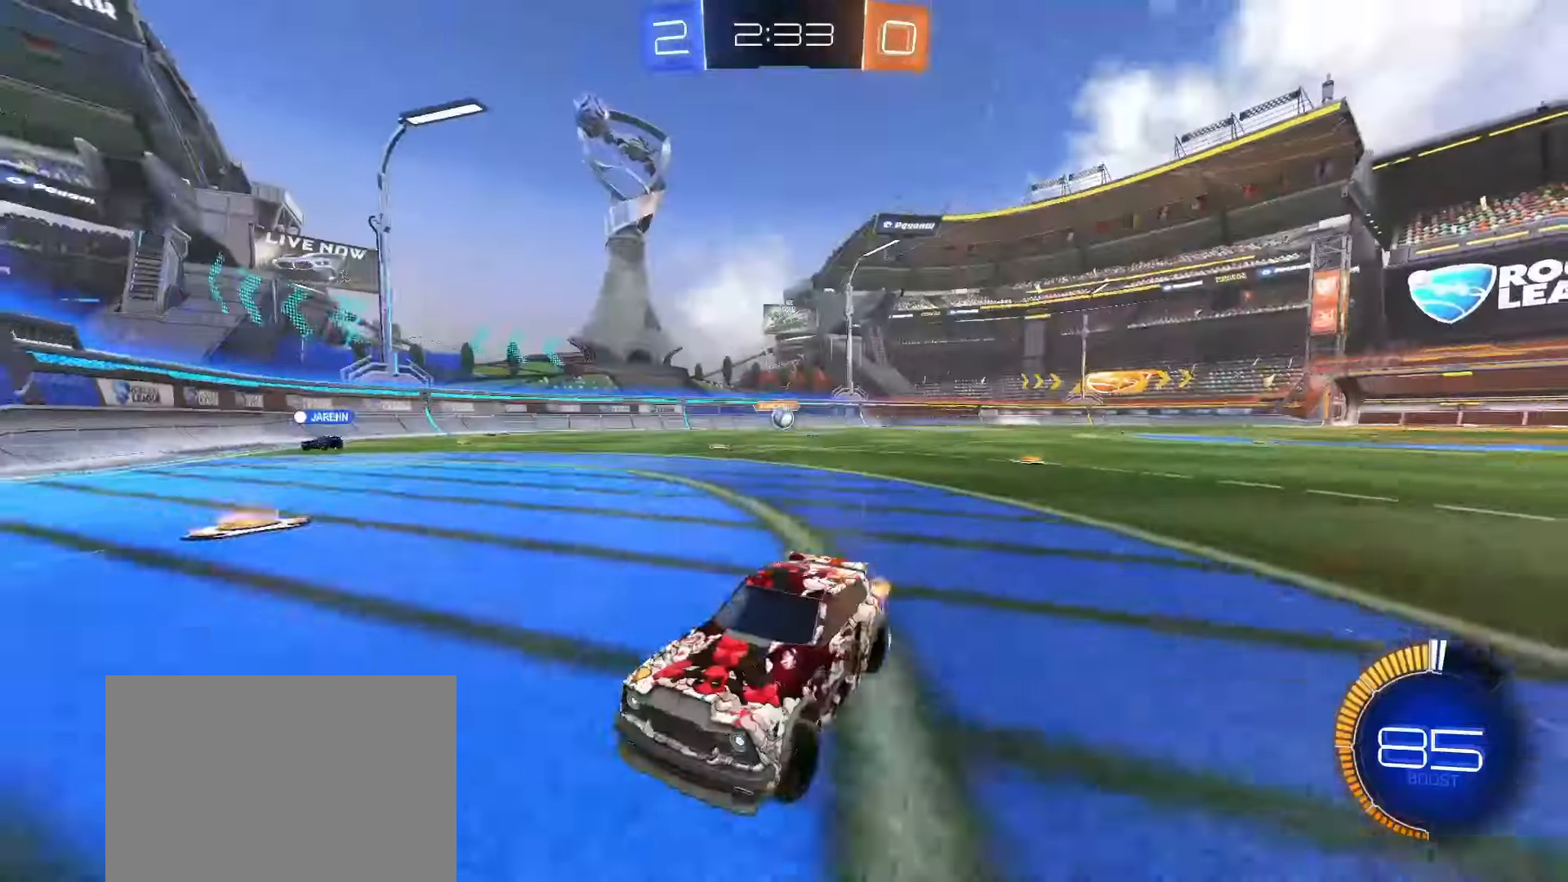
{"buttons": [], "left_stick": "right", "right_stick": "center", "events": [[383, "L1", "down"], [483, "L1", "up"], [483, "R2", "up"]]}
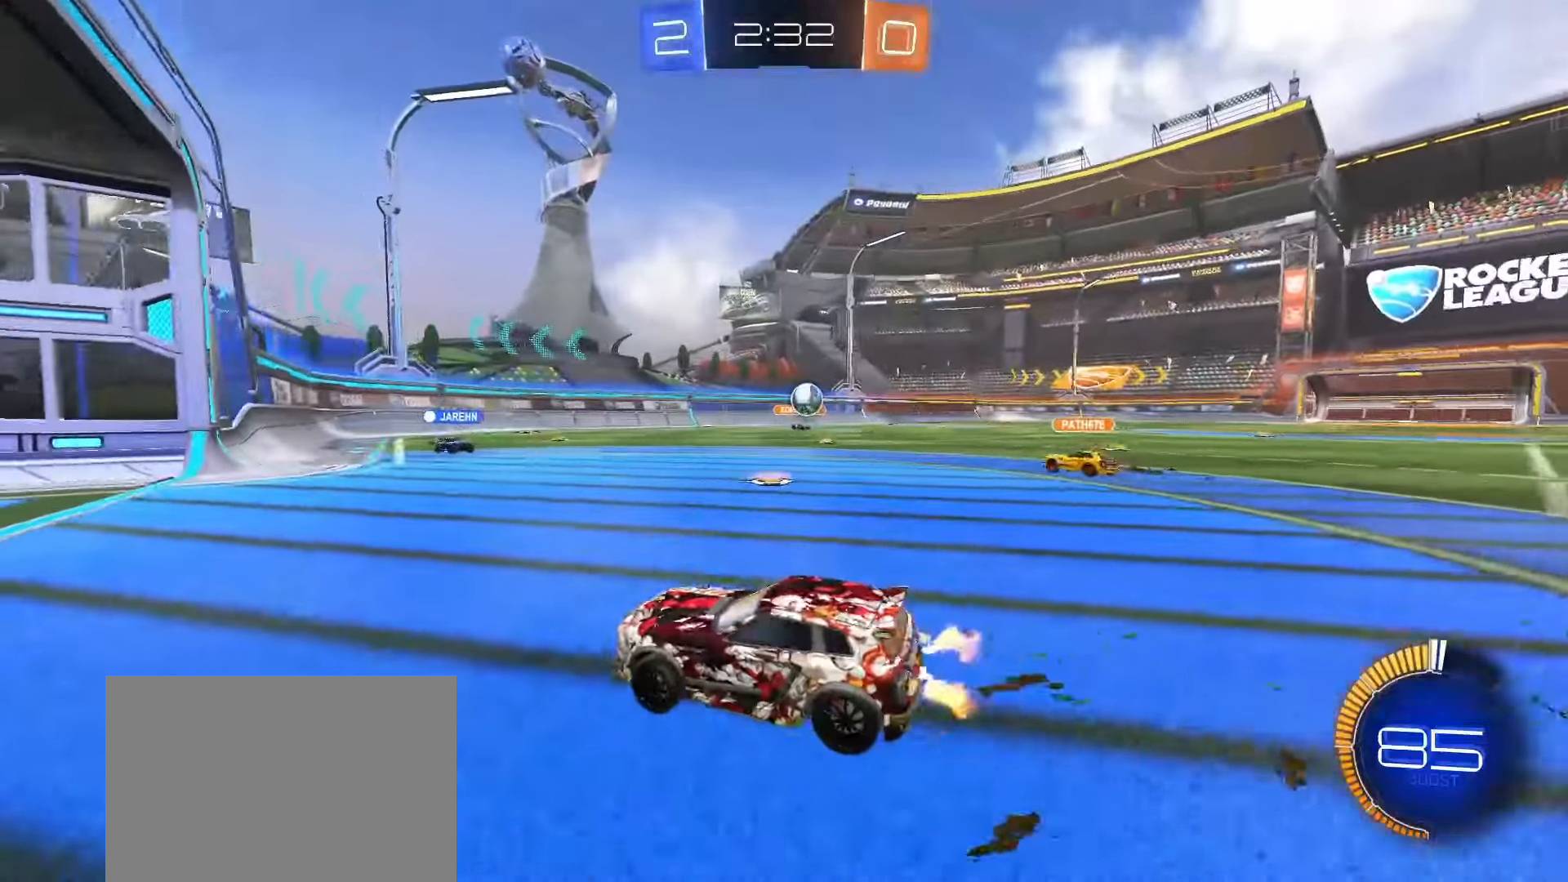
{"buttons": ["R2"], "left_stick": "center", "right_stick": "center", "events": [[117, "L2", "down"], [350, "L2", "up"], [400, "left_stick", "center"], [417, "R2", "down"]]}
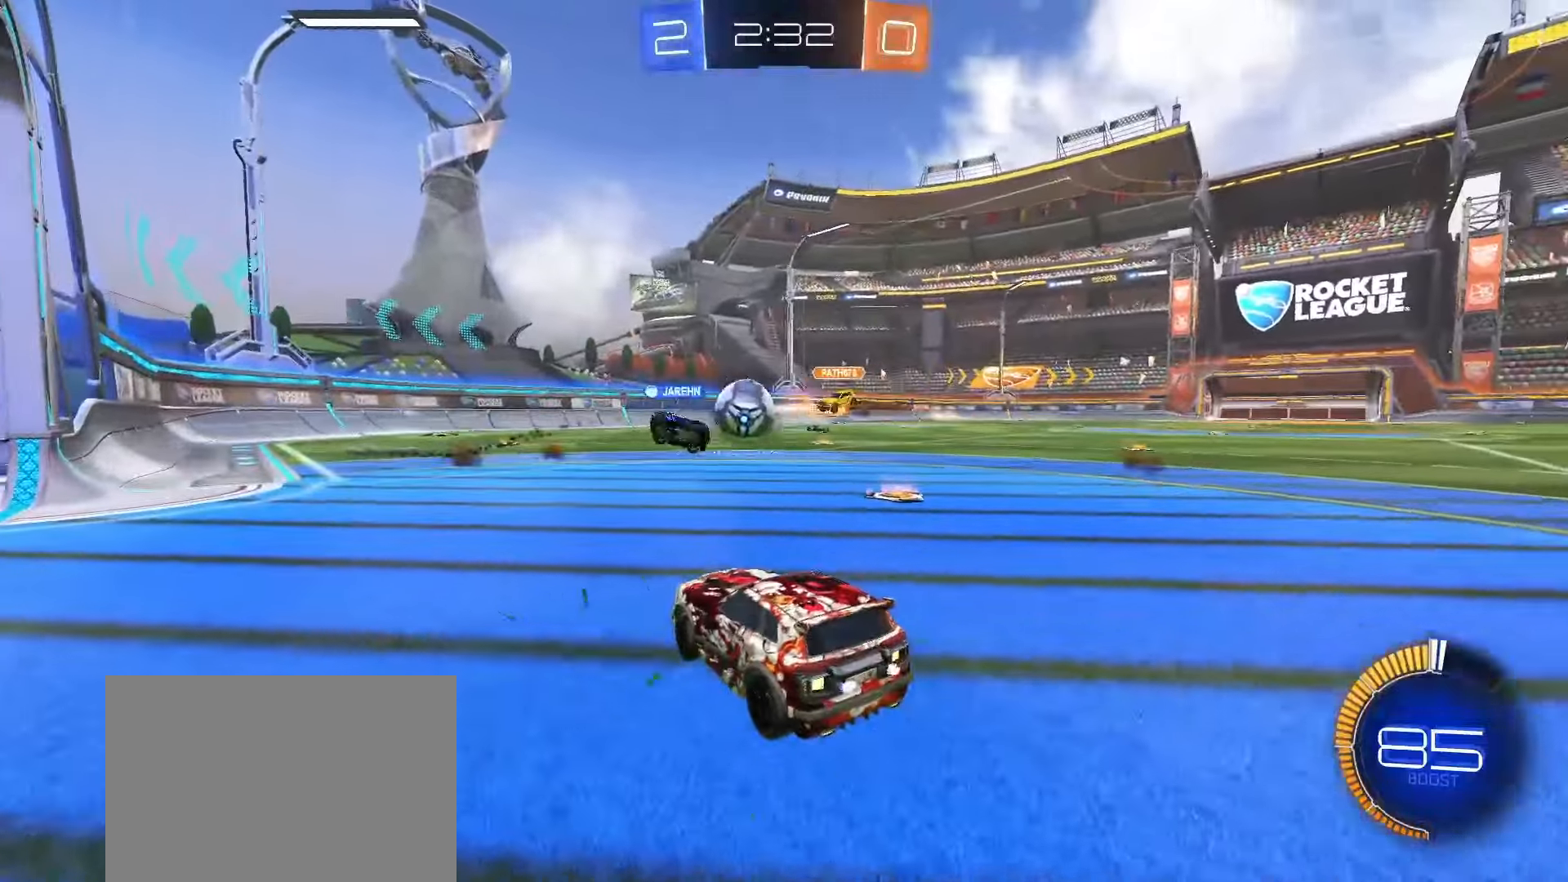
{"buttons": ["SQUARE", "R2"], "left_stick": "right", "right_stick": "center", "events": [[150, "left_stick", "left"], [283, "left_stick", "center"], [350, "left_stick", "right"], [500, "SQUARE", "down"]]}
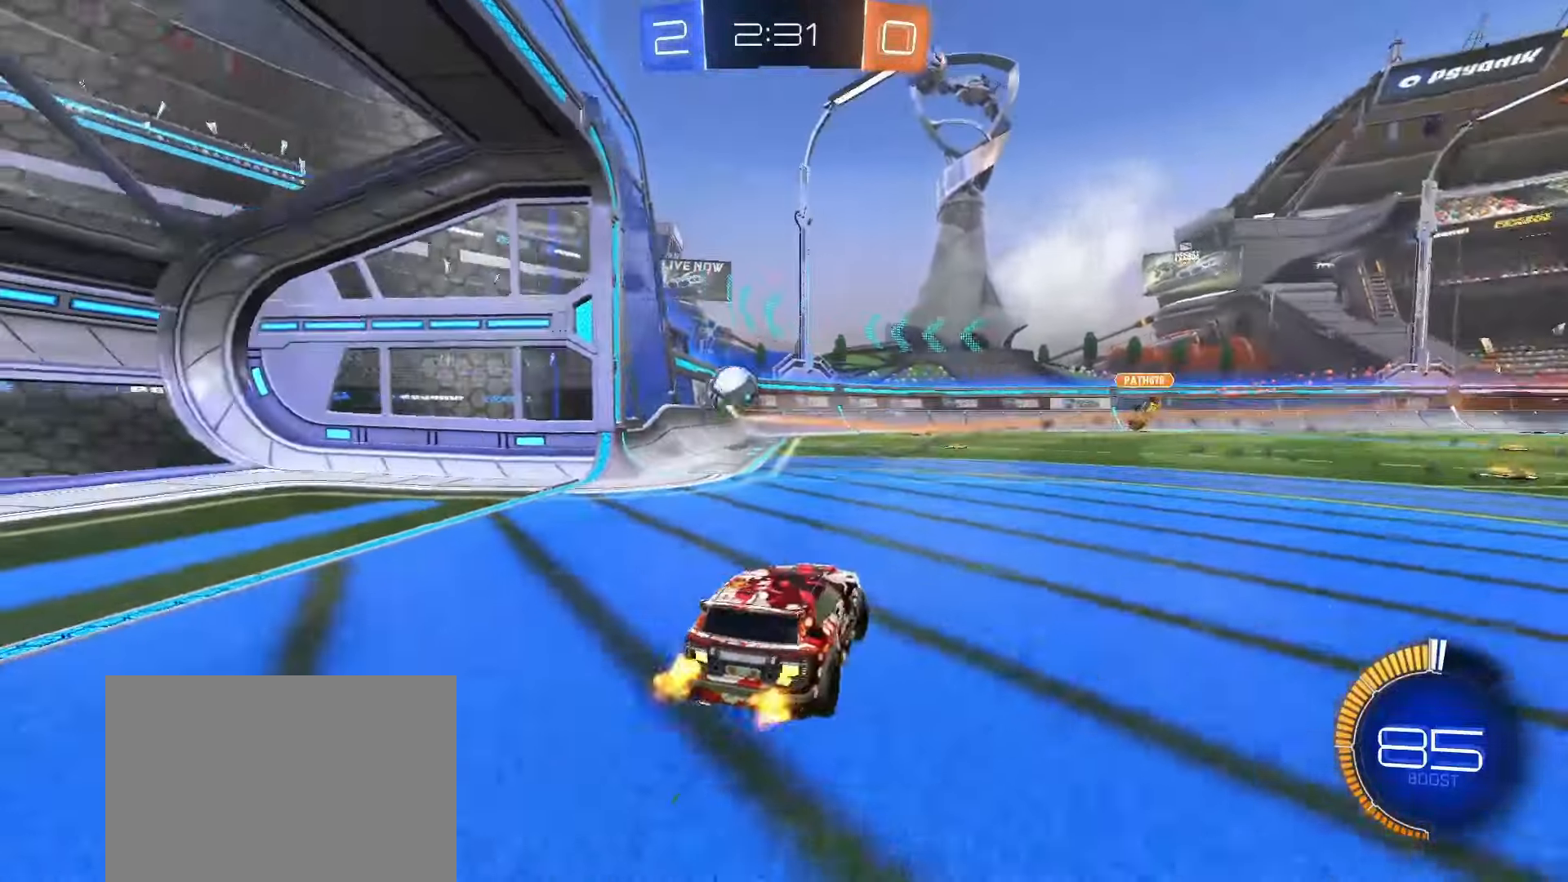
{"buttons": ["CROSS", "SQUARE", "L1", "R2"], "left_stick": "down-right", "right_stick": "center", "events": [[17, "left_stick", "center"], [333, "CROSS", "down"], [333, "left_stick", "up-left"], [383, "CROSS", "up"], [383, "SQUARE", "up"], [417, "CROSS", "down"], [450, "SQUARE", "down"], [467, "L1", "down"], [467, "left_stick", "down-right"]]}
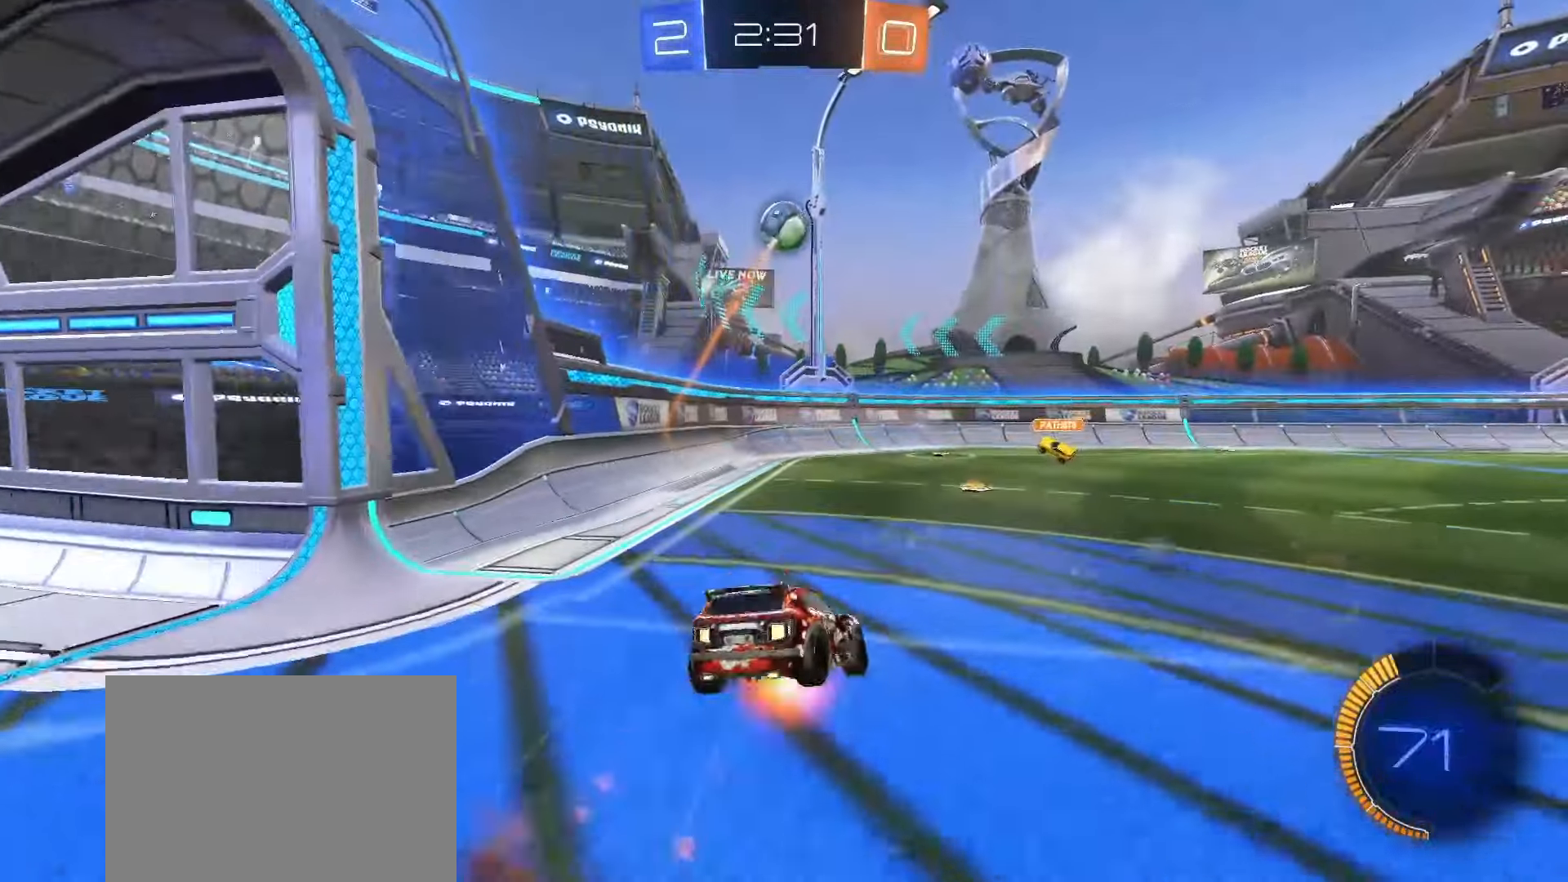
{"buttons": ["L1", "R2"], "left_stick": "down-left", "right_stick": "center", "events": [[83, "left_stick", "down"], [100, "CROSS", "up"], [183, "SQUARE", "up"], [250, "left_stick", "down-left"], [350, "TRIANGLE", "down"], [433, "TRIANGLE", "up"]]}
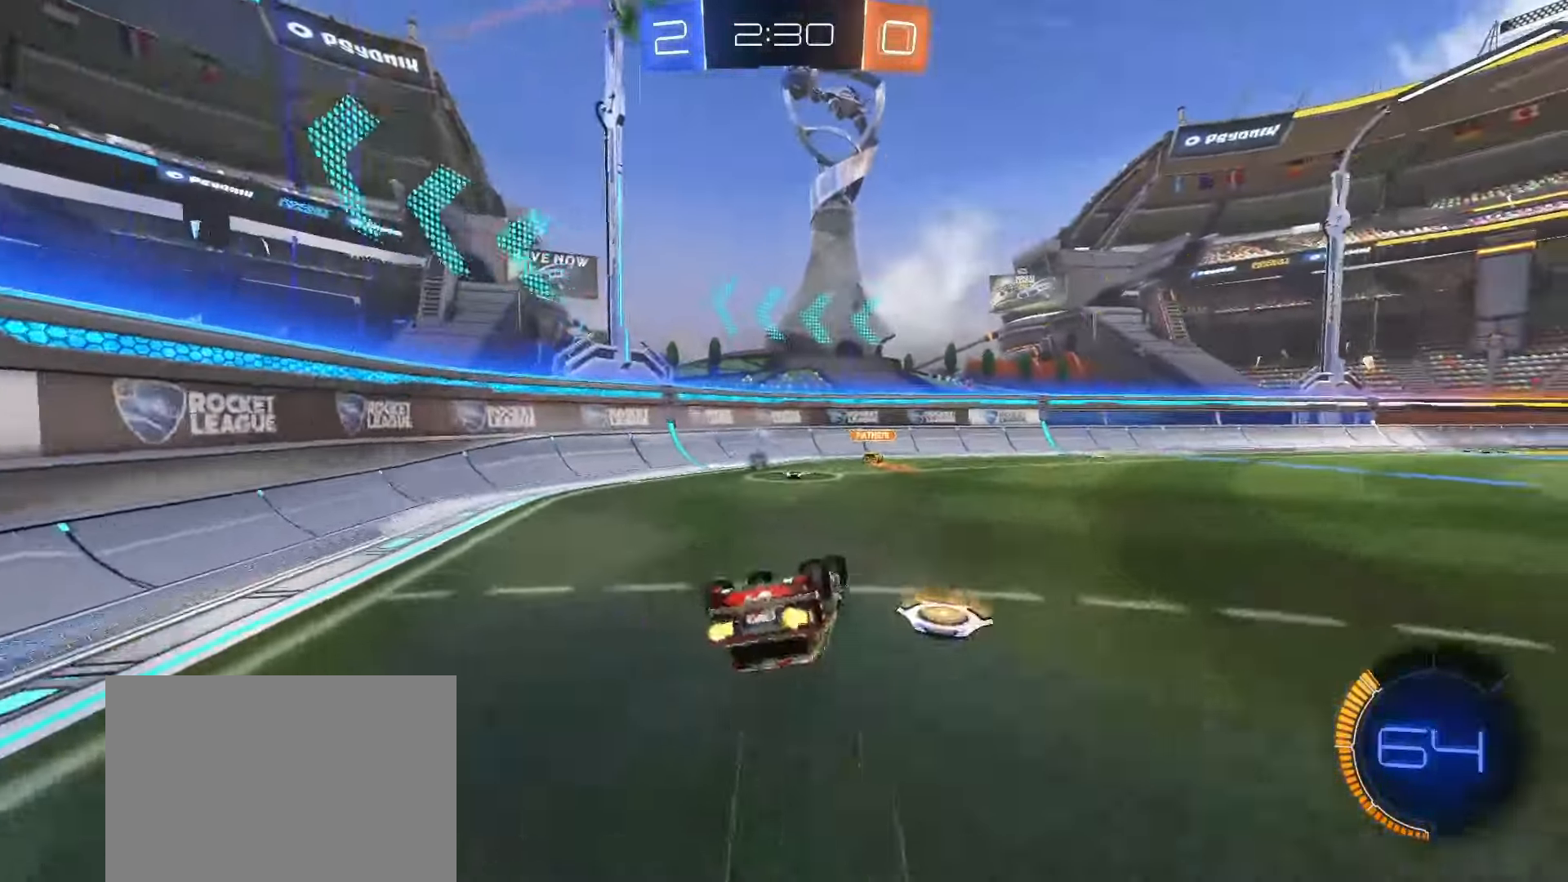
{"buttons": ["TRIANGLE", "R2"], "left_stick": "left", "right_stick": "center", "events": [[167, "left_stick", "center"], [317, "L1", "up"], [383, "left_stick", "left"], [400, "TRIANGLE", "down"]]}
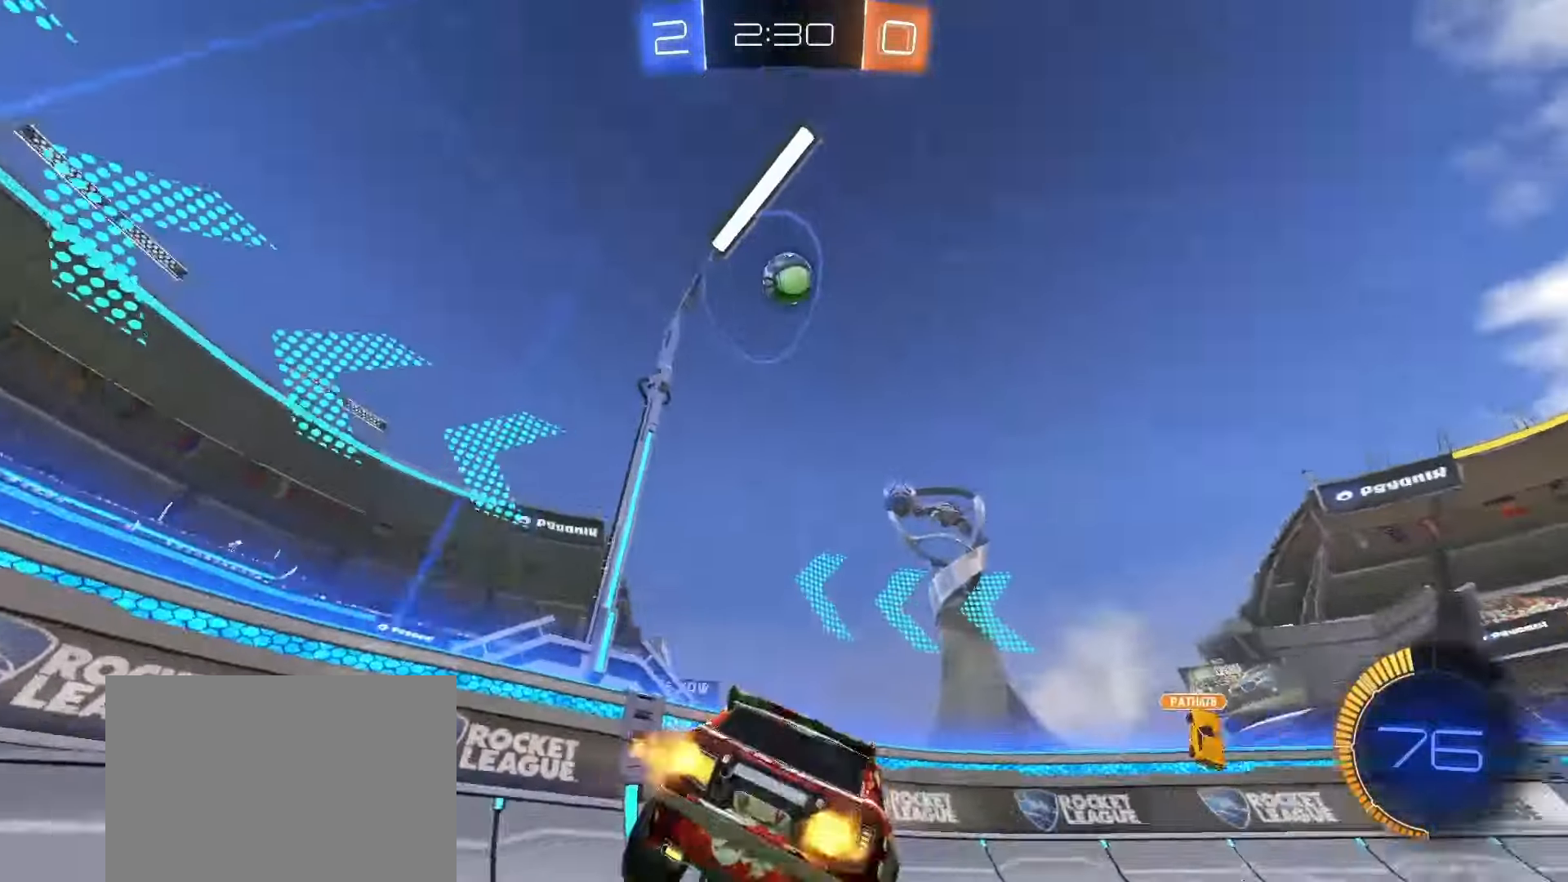
{"buttons": ["R2"], "left_stick": "left", "right_stick": "center", "events": [[17, "TRIANGLE", "up"]]}
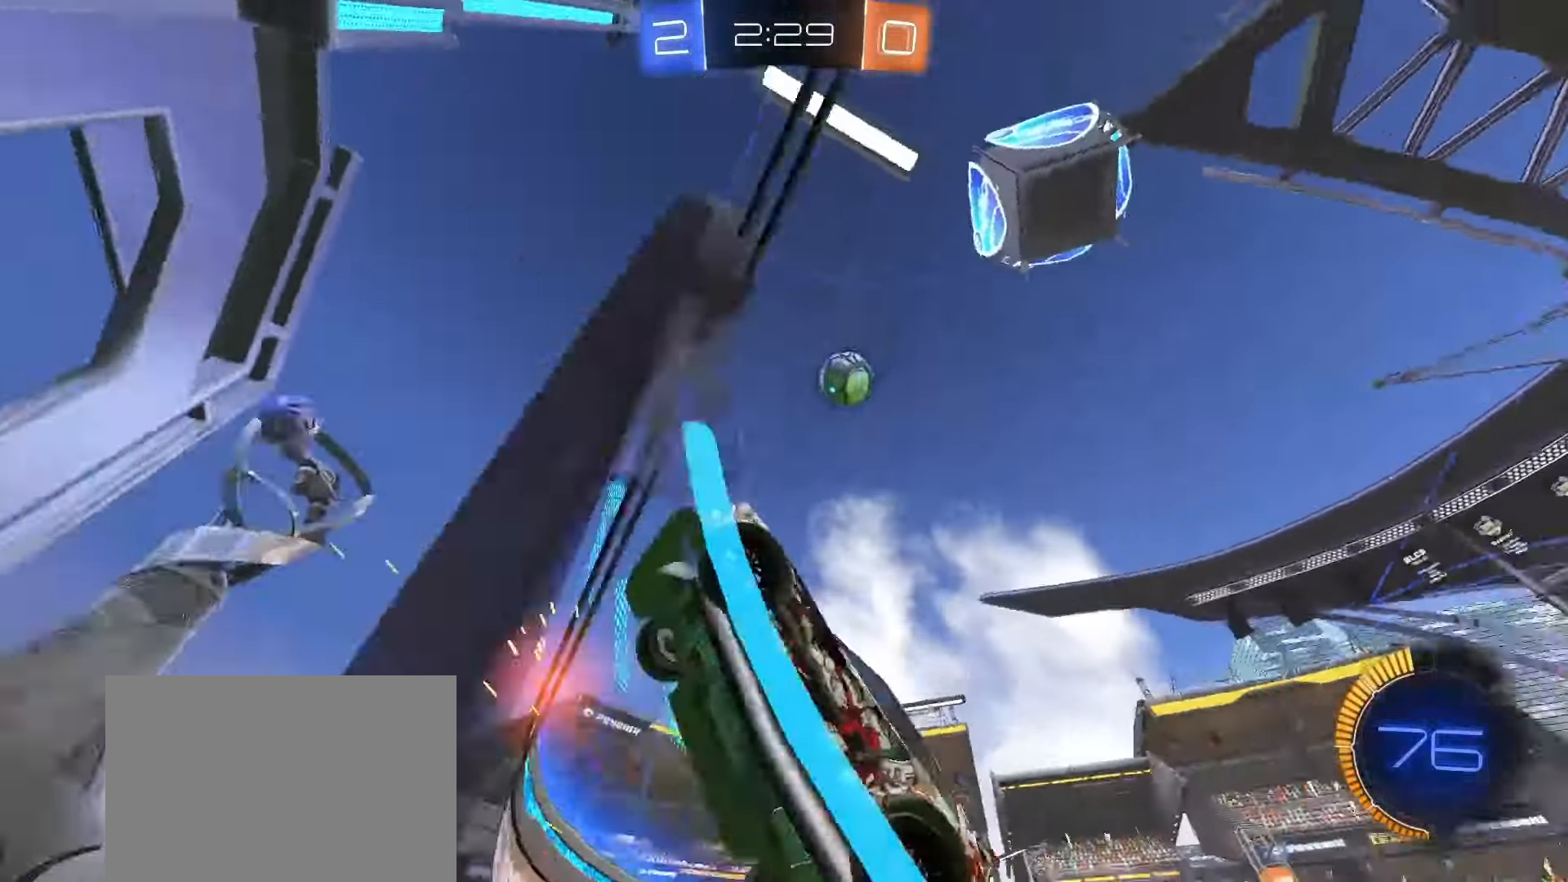
{"buttons": ["SQUARE", "R2"], "left_stick": "up-left", "right_stick": "center", "events": [[17, "L1", "down"], [117, "L1", "up"], [283, "SQUARE", "down"], [417, "left_stick", "up-left"]]}
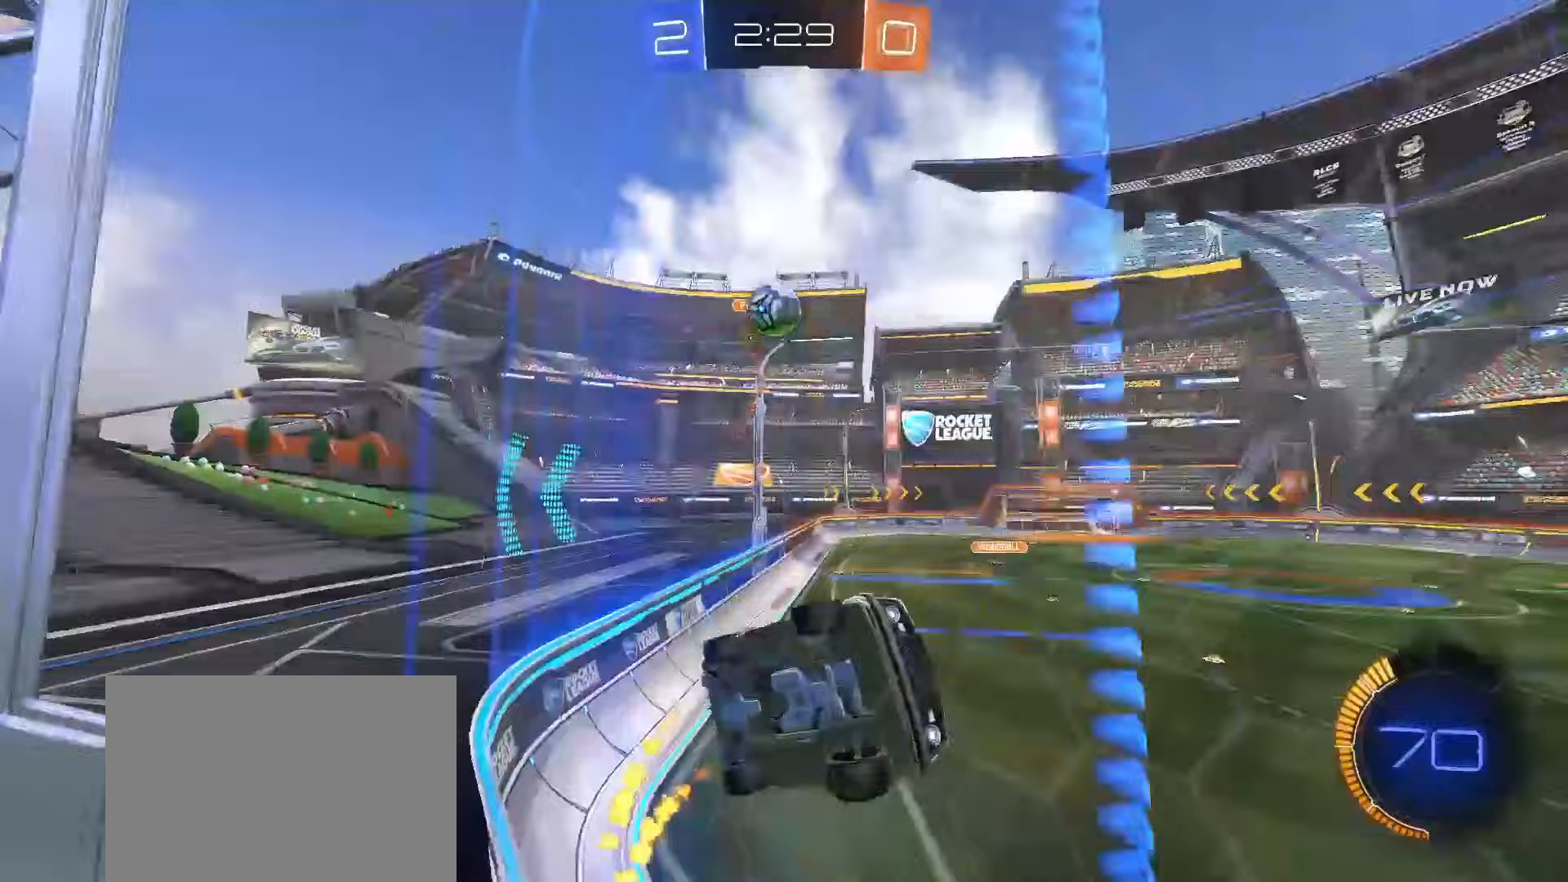
{"buttons": ["R2"], "left_stick": "left", "right_stick": "center", "events": [[17, "left_stick", "center"], [83, "SQUARE", "up"], [283, "L2", "down"], [283, "R2", "up"], [317, "left_stick", "left"], [350, "R2", "down"], [417, "L2", "up"]]}
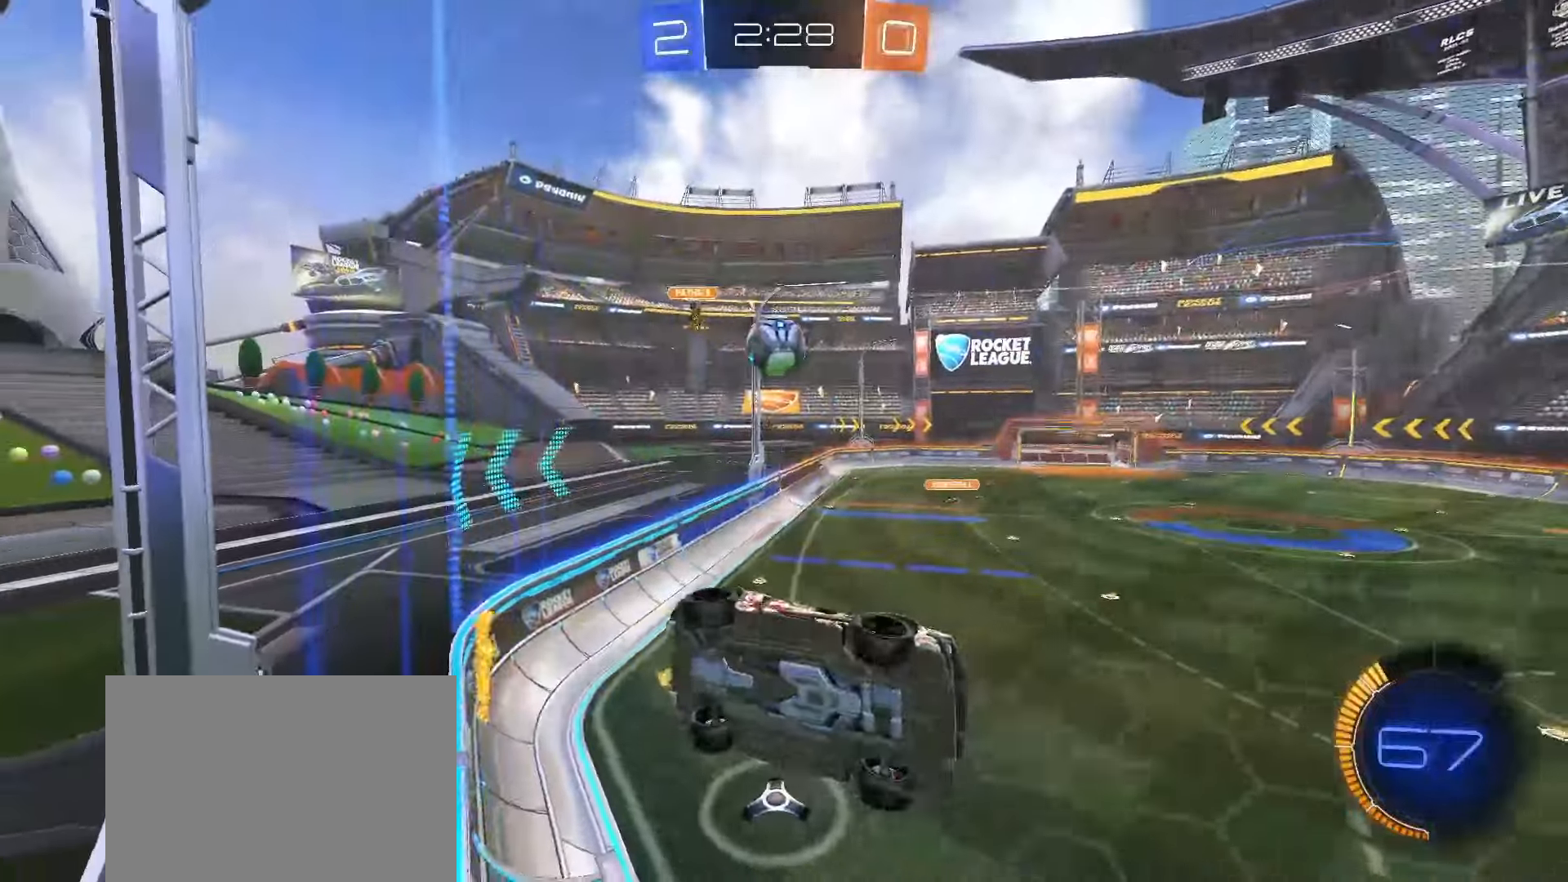
{"buttons": ["R2"], "left_stick": "center", "right_stick": "center", "events": [[17, "L1", "down"], [183, "L1", "up"], [467, "left_stick", "center"]]}
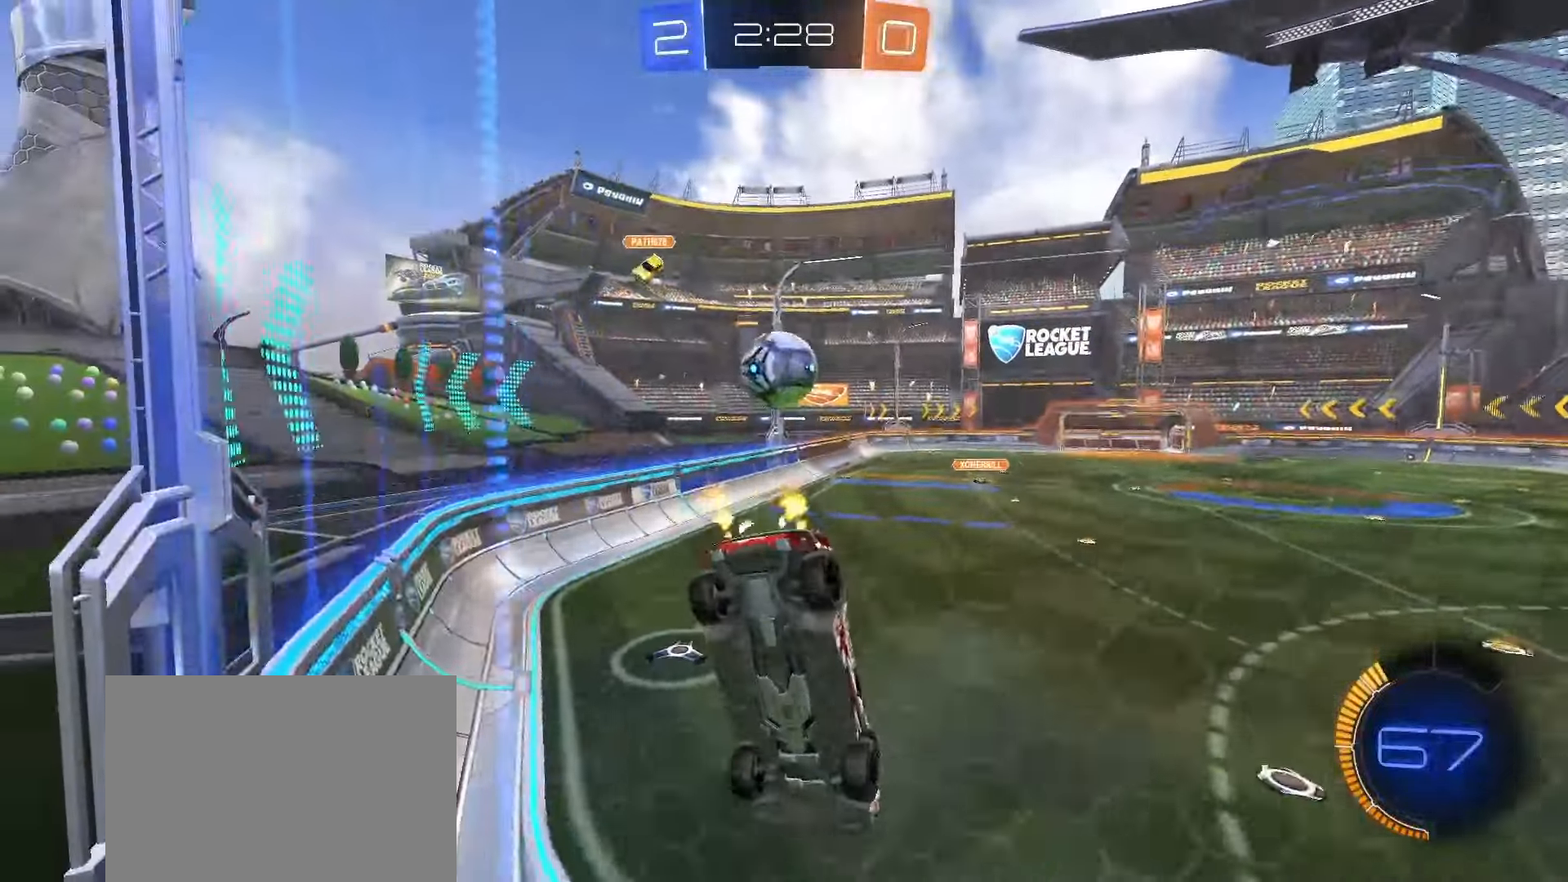
{"buttons": [], "left_stick": "right", "right_stick": "center", "events": [[83, "SQUARE", "down"], [417, "SQUARE", "up"], [483, "R2", "up"], [483, "left_stick", "right"]]}
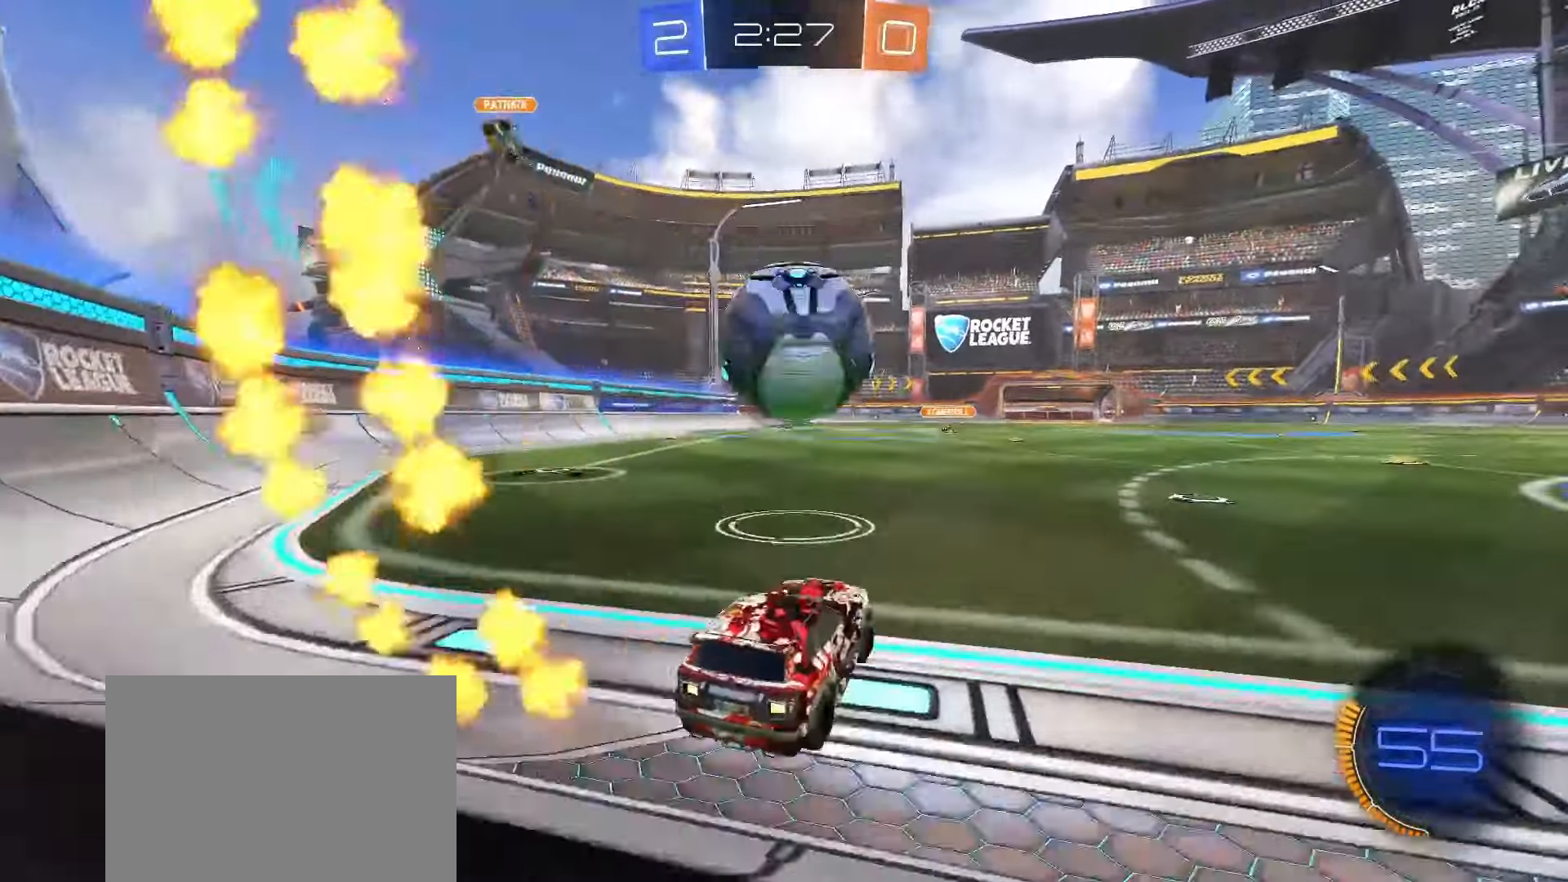
{"buttons": ["SQUARE", "R2"], "left_stick": "up-right", "right_stick": "center", "events": [[67, "left_stick", "center"], [117, "SQUARE", "down"], [133, "R2", "down"], [217, "left_stick", "left"], [283, "left_stick", "center"], [400, "left_stick", "up-right"]]}
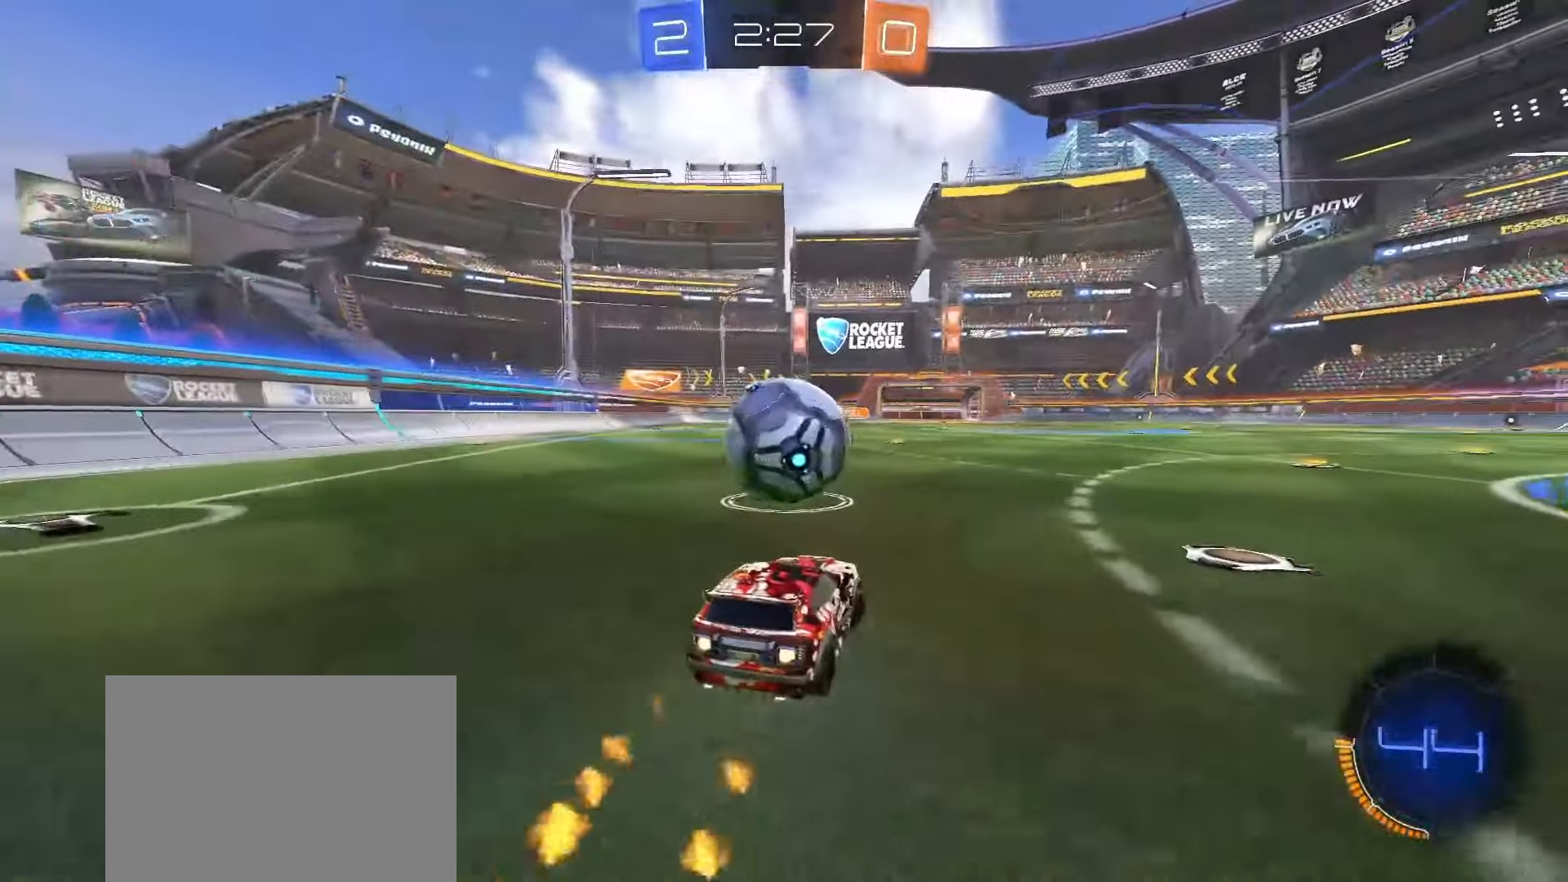
{"buttons": ["CROSS", "SQUARE", "R2"], "left_stick": "down", "right_stick": "center", "events": [[17, "left_stick", "center"], [167, "left_stick", "left"], [317, "left_stick", "center"], [417, "CROSS", "down"], [417, "left_stick", "down"]]}
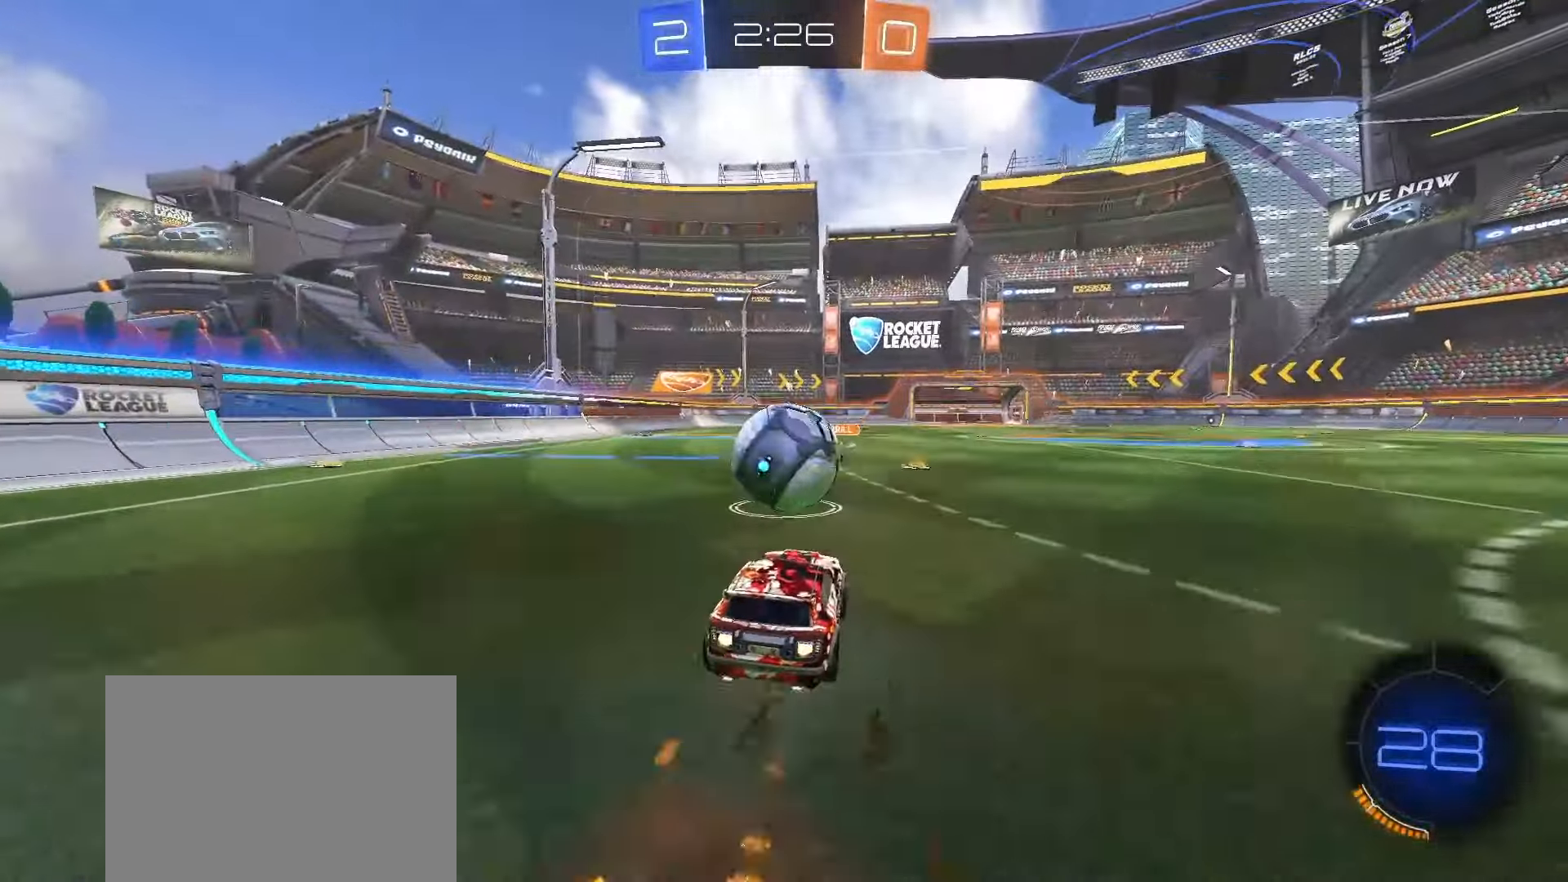
{"buttons": ["R2"], "left_stick": "up", "right_stick": "center", "events": [[50, "CROSS", "up"], [50, "SQUARE", "up"], [50, "left_stick", "center"], [217, "left_stick", "up"], [300, "CROSS", "down"], [300, "SQUARE", "down"], [433, "SQUARE", "up"], [450, "CROSS", "up"]]}
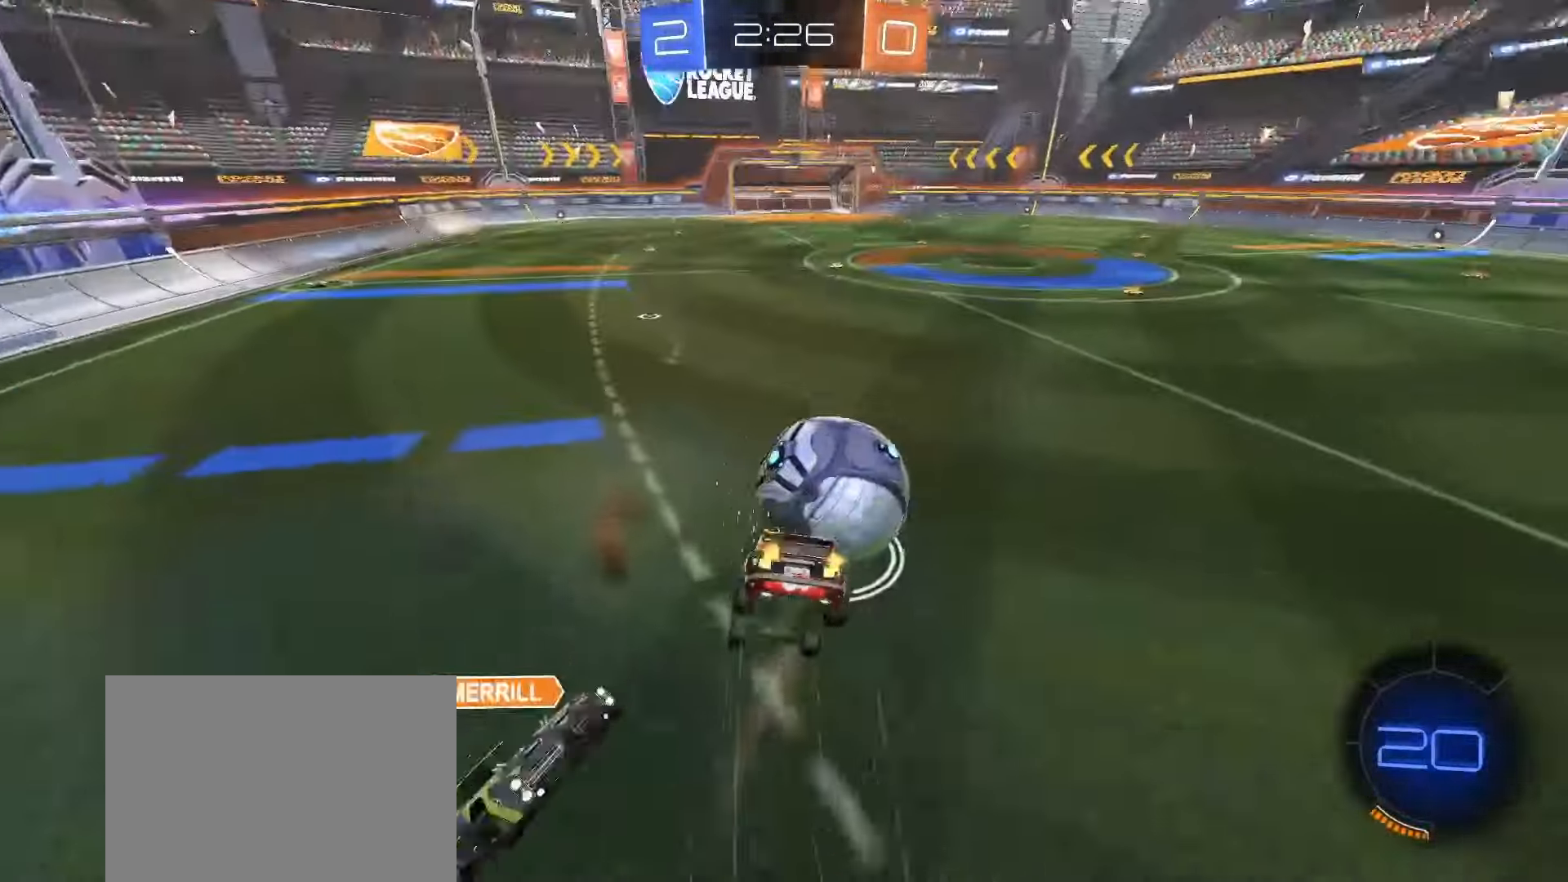
{"buttons": [], "left_stick": "up", "right_stick": "center", "events": [[117, "left_stick", "center"], [217, "R2", "up"], [350, "left_stick", "up"]]}
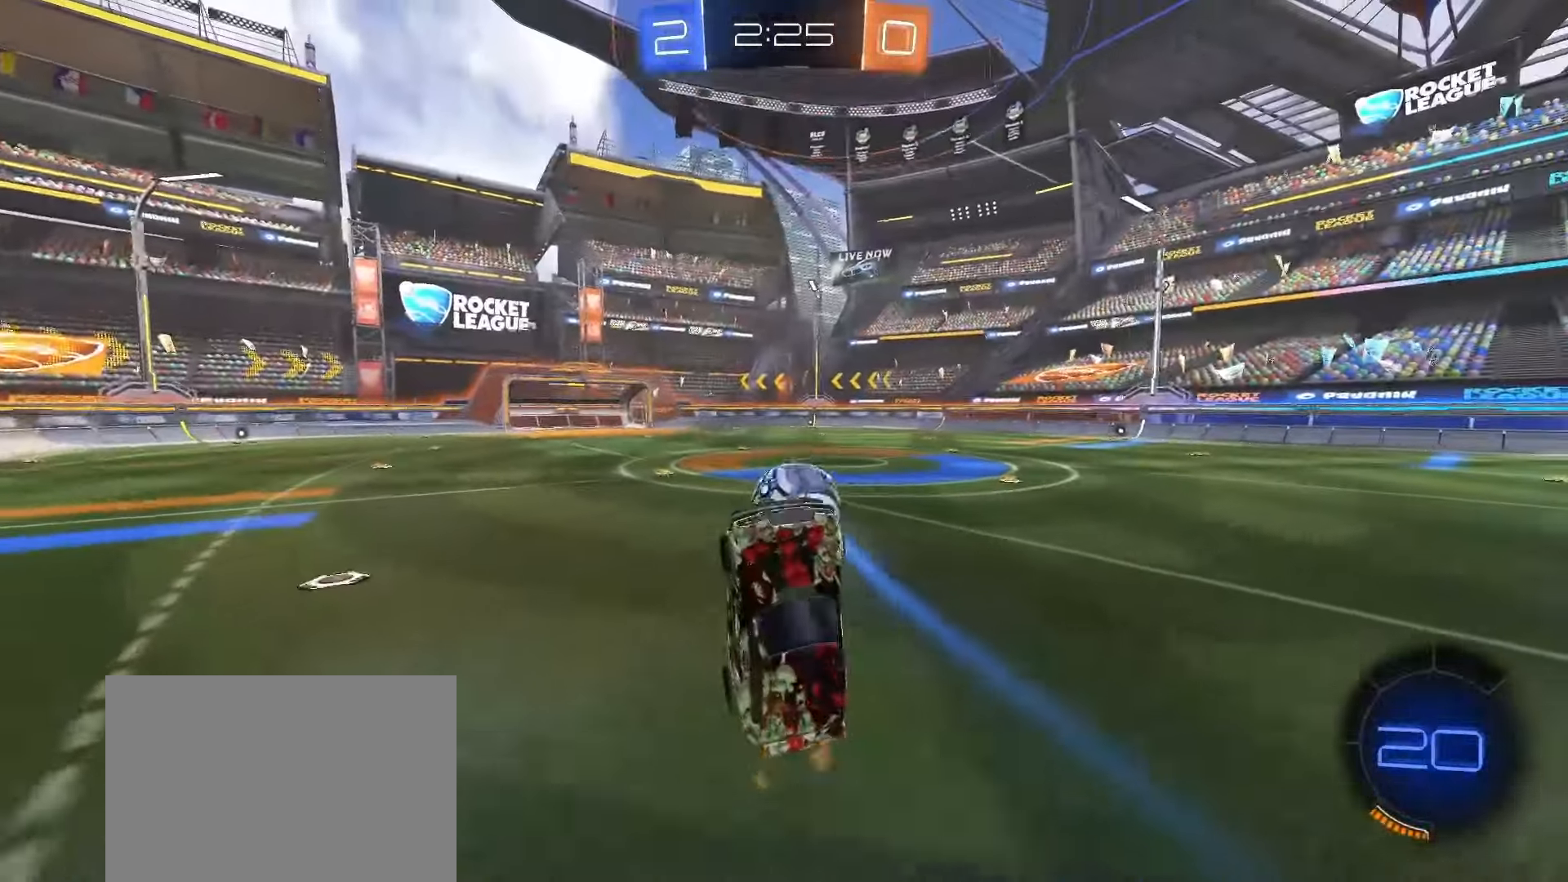
{"buttons": ["SQUARE", "R2"], "left_stick": "center", "right_stick": "center", "events": [[17, "R2", "down"], [250, "left_stick", "center"], [350, "SQUARE", "down"]]}
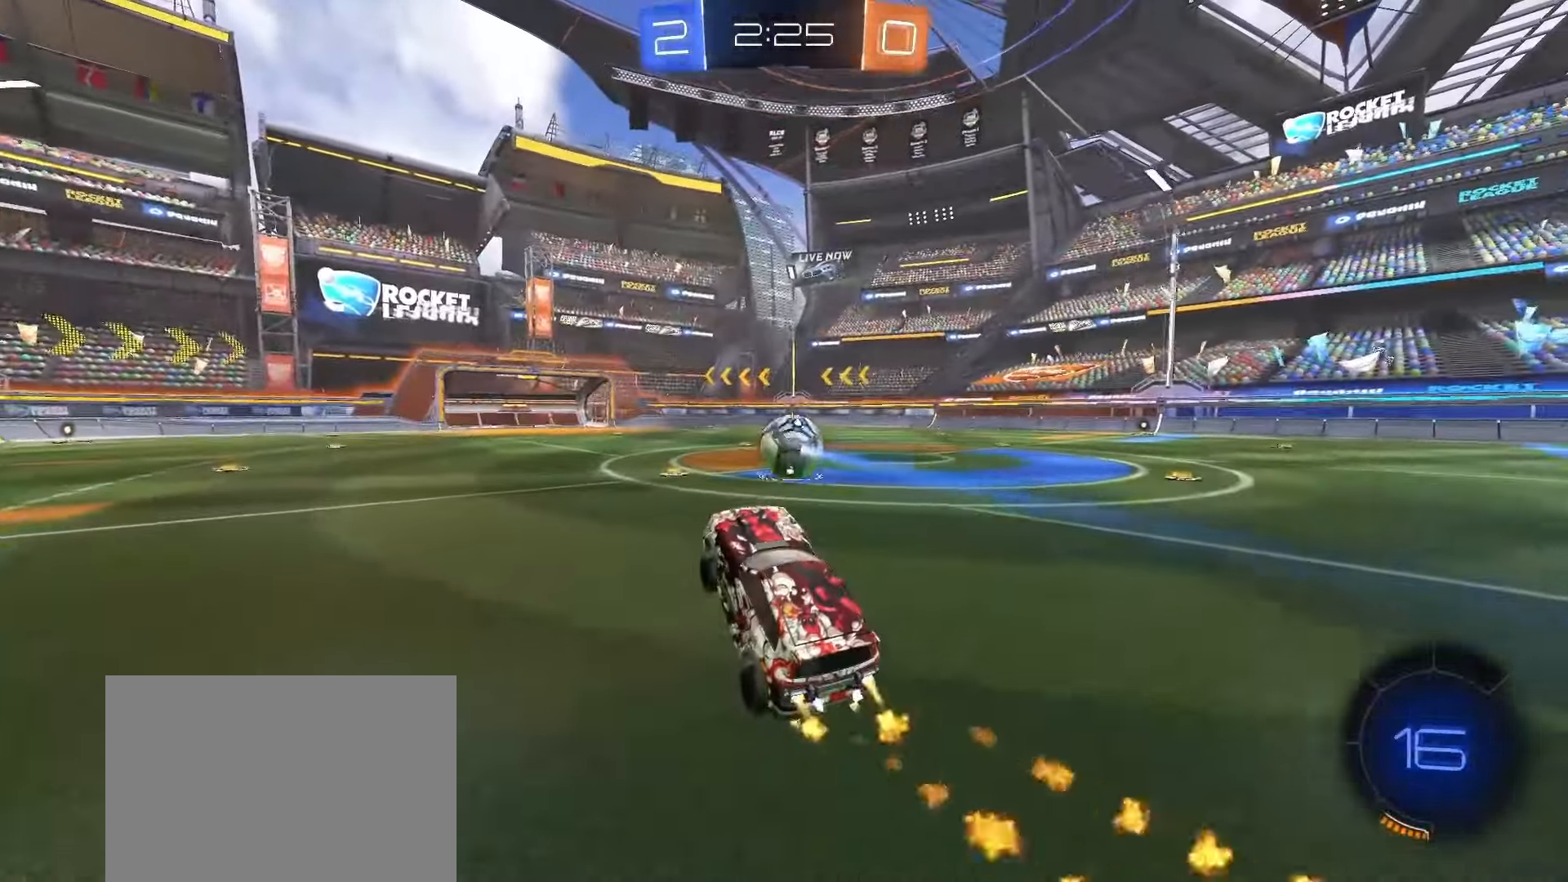
{"buttons": ["SQUARE", "TRIANGLE", "R2"], "left_stick": "up-right", "right_stick": "center", "events": [[83, "left_stick", "right"], [300, "left_stick", "up-right"], [450, "TRIANGLE", "down"]]}
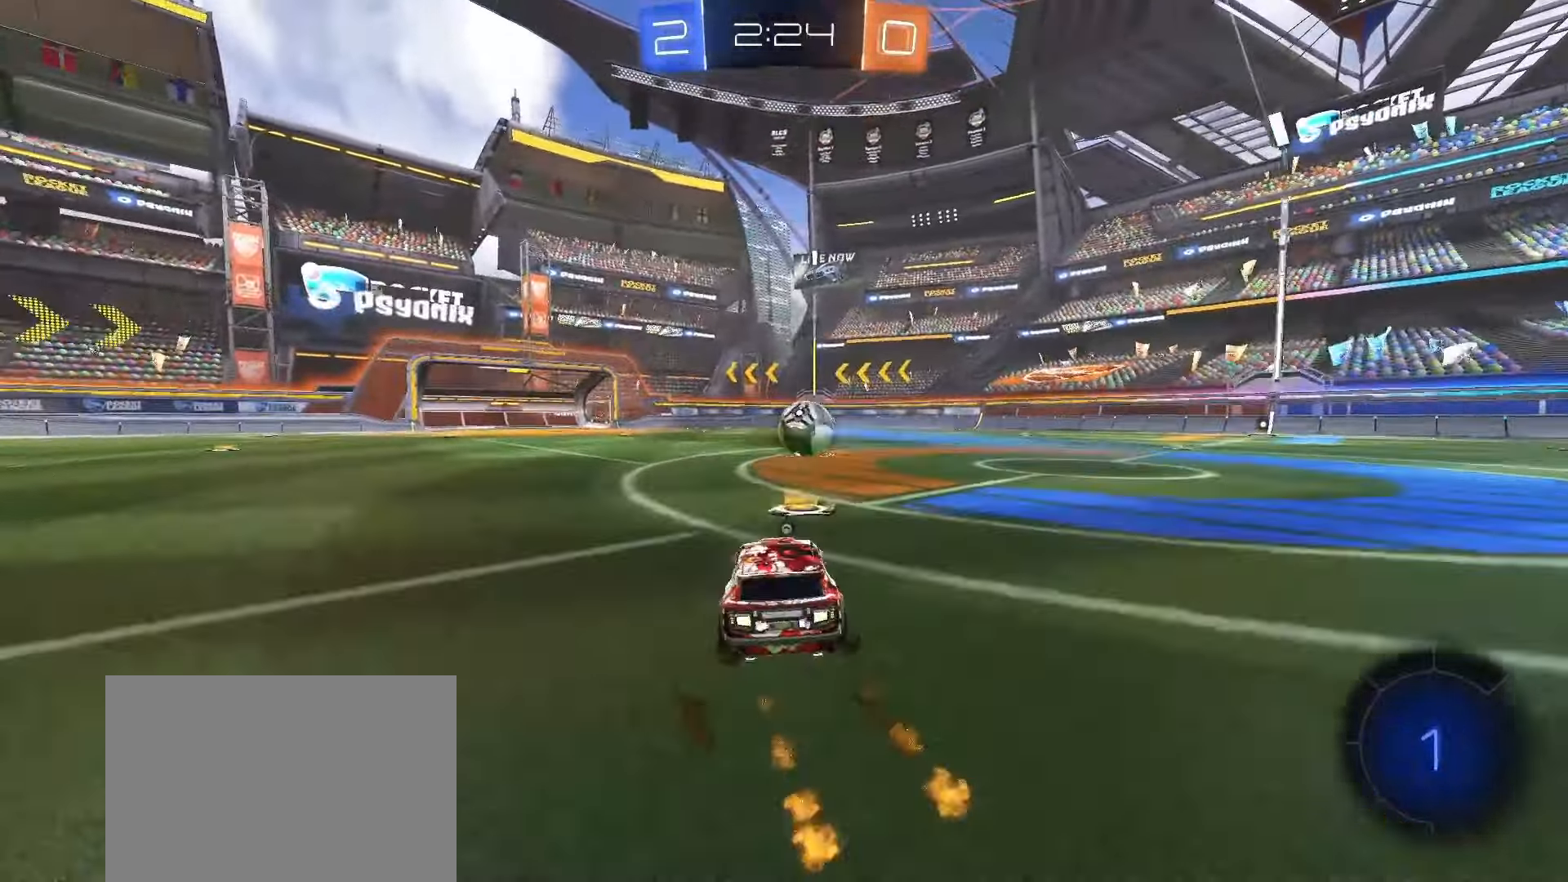
{"buttons": ["SQUARE", "R2"], "left_stick": "center", "right_stick": "center", "events": [[17, "left_stick", "center"], [67, "TRIANGLE", "up"]]}